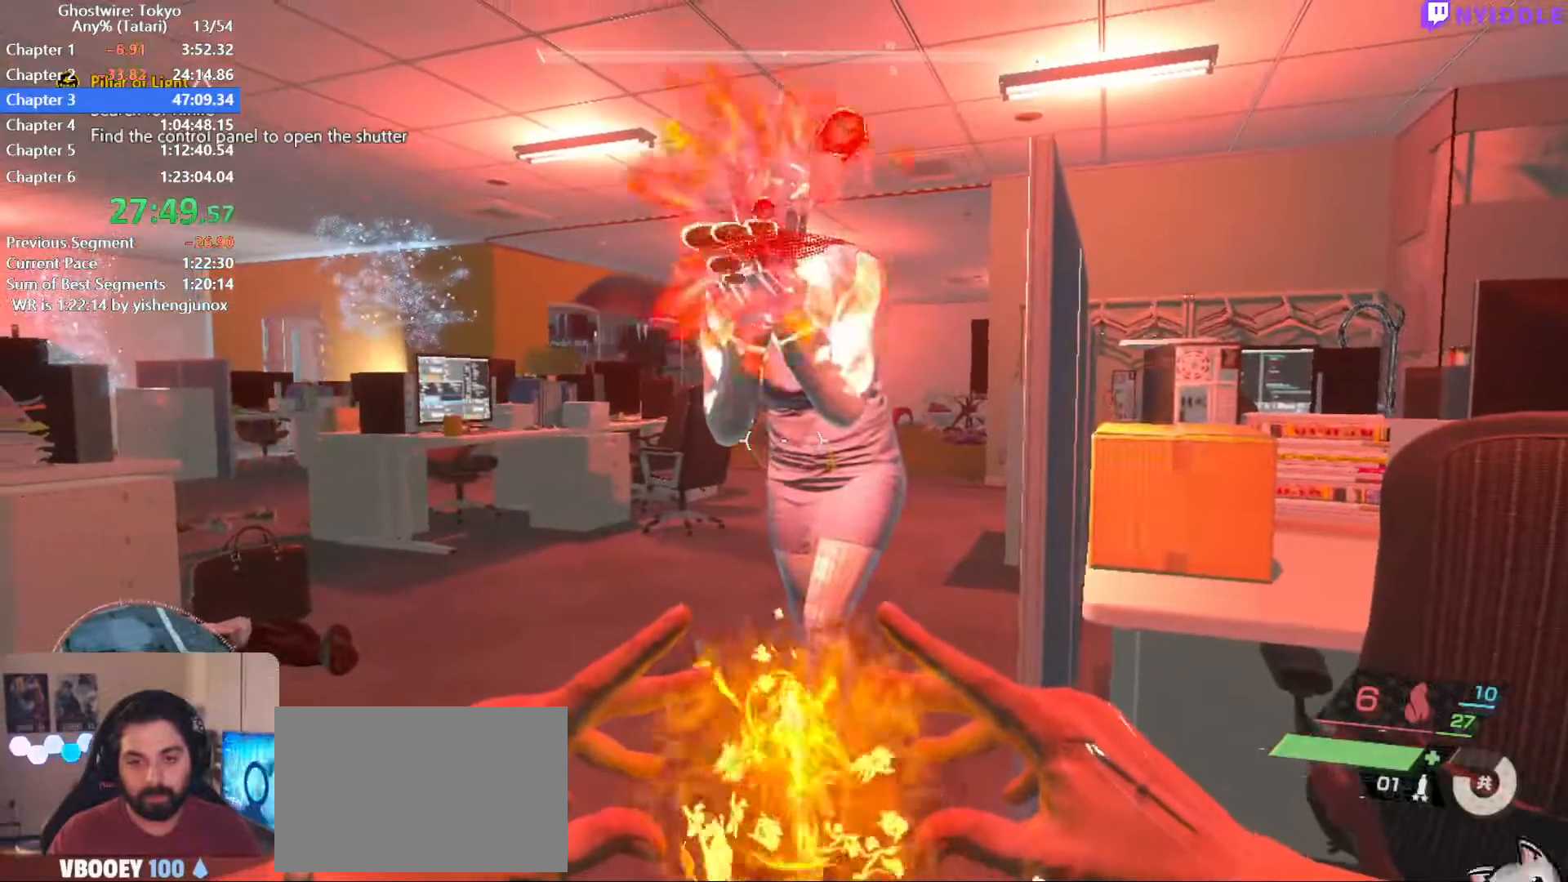
Gameplay with keyboard and mouse; each line is a JSON object with the keys and mouse buttons held at the frame after it. "events" lists presses ("down") and releases ("up") of "1", "2", "3", "4", "5", "a", "alt", "c", "ctrl", "d", "e", "escape", "f", "q", "r", "s", "shift", "space", "tab", "v", "w", "x", "z", "mouse_left", "mouse_middle", "mouse_right", "mouse_wheel_up" and "mouse_wheel_down" between this image and that frame as [ms after this image, input, new state], when the widget could be followed in between. "mouse_left", "mouse_middle", "mouse_right", "mouse_wheel_up", "mouse_wheel_down" = the "left", "middle", "right", "wheel_up", "wheel_down" buttons of the "mouse" list. No other keys are recorded. Not read: mouse_move.
{"keys": ["ctrl"], "mouse": [], "events": []}
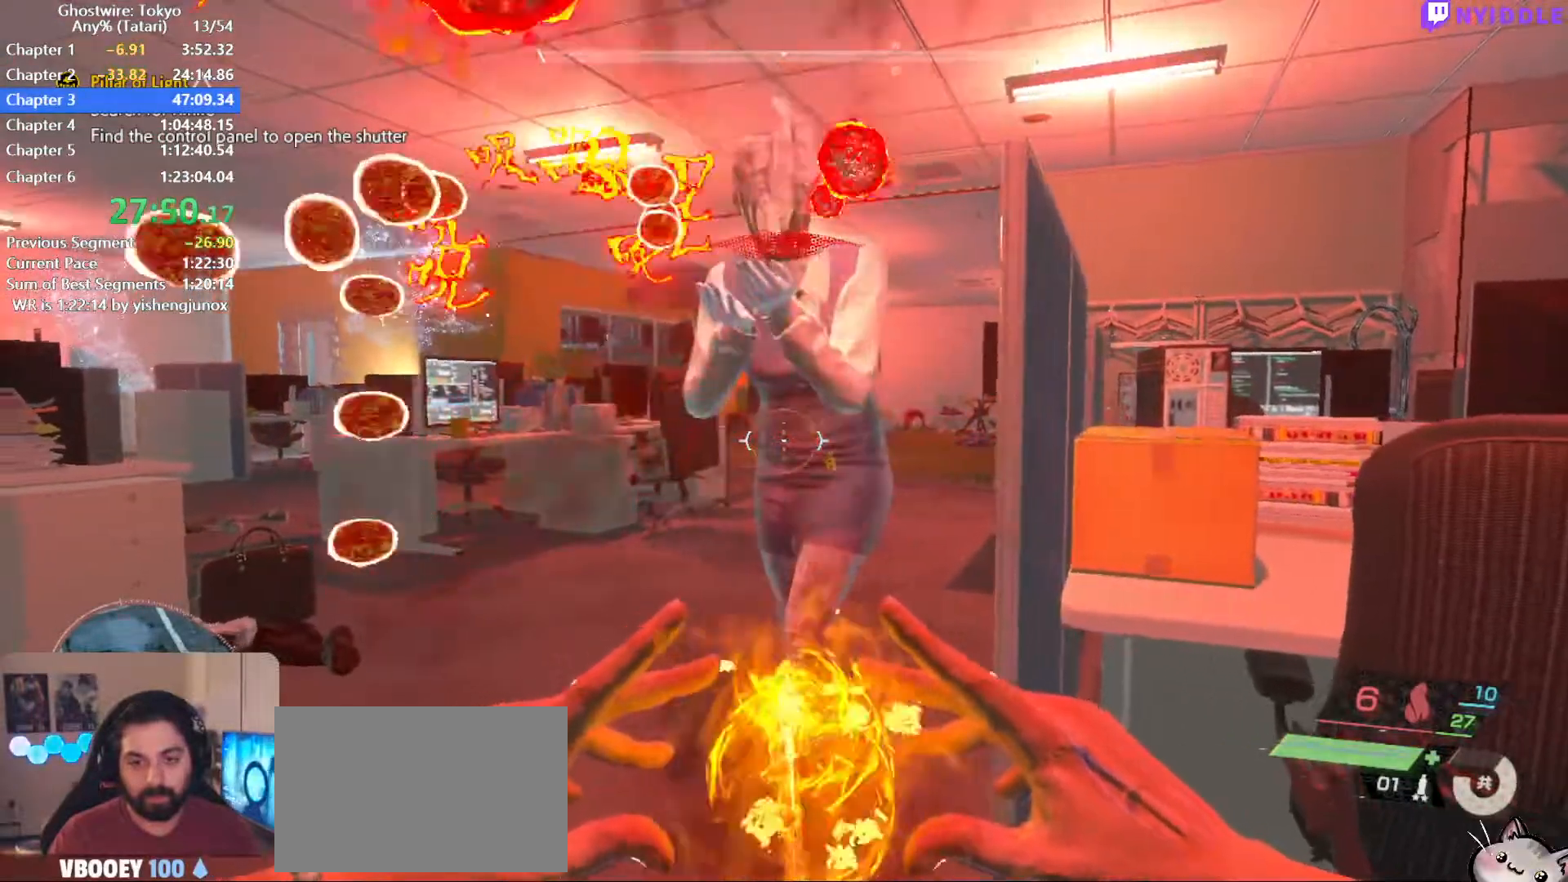
{"keys": ["ctrl"], "mouse": [], "events": []}
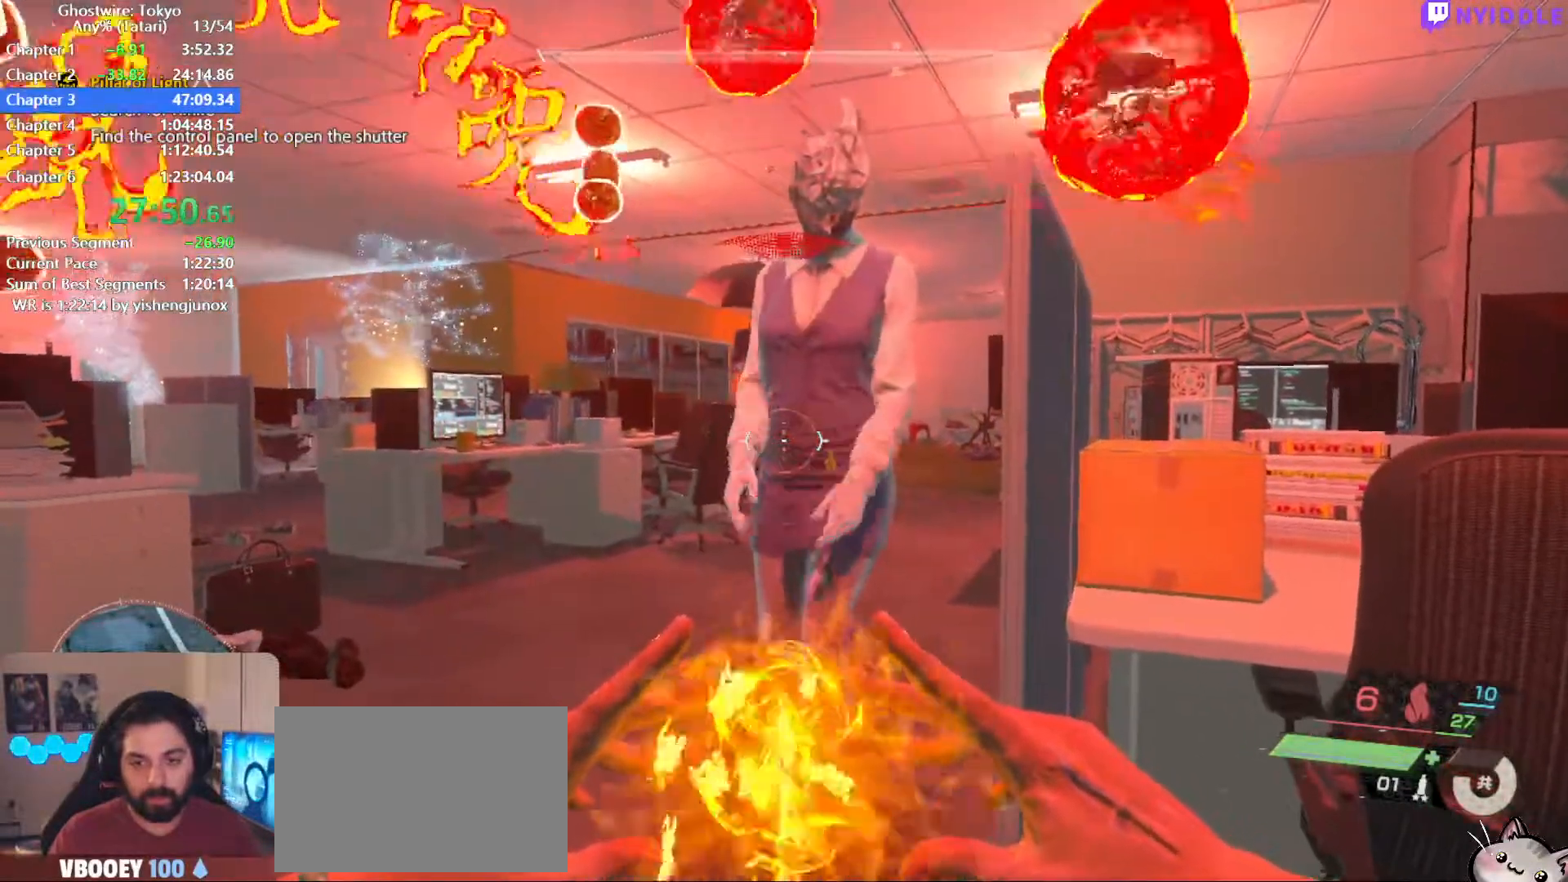
{"keys": ["ctrl"], "mouse": [], "events": [[100, "mouse_left", "down"], [200, "mouse_left", "up"]]}
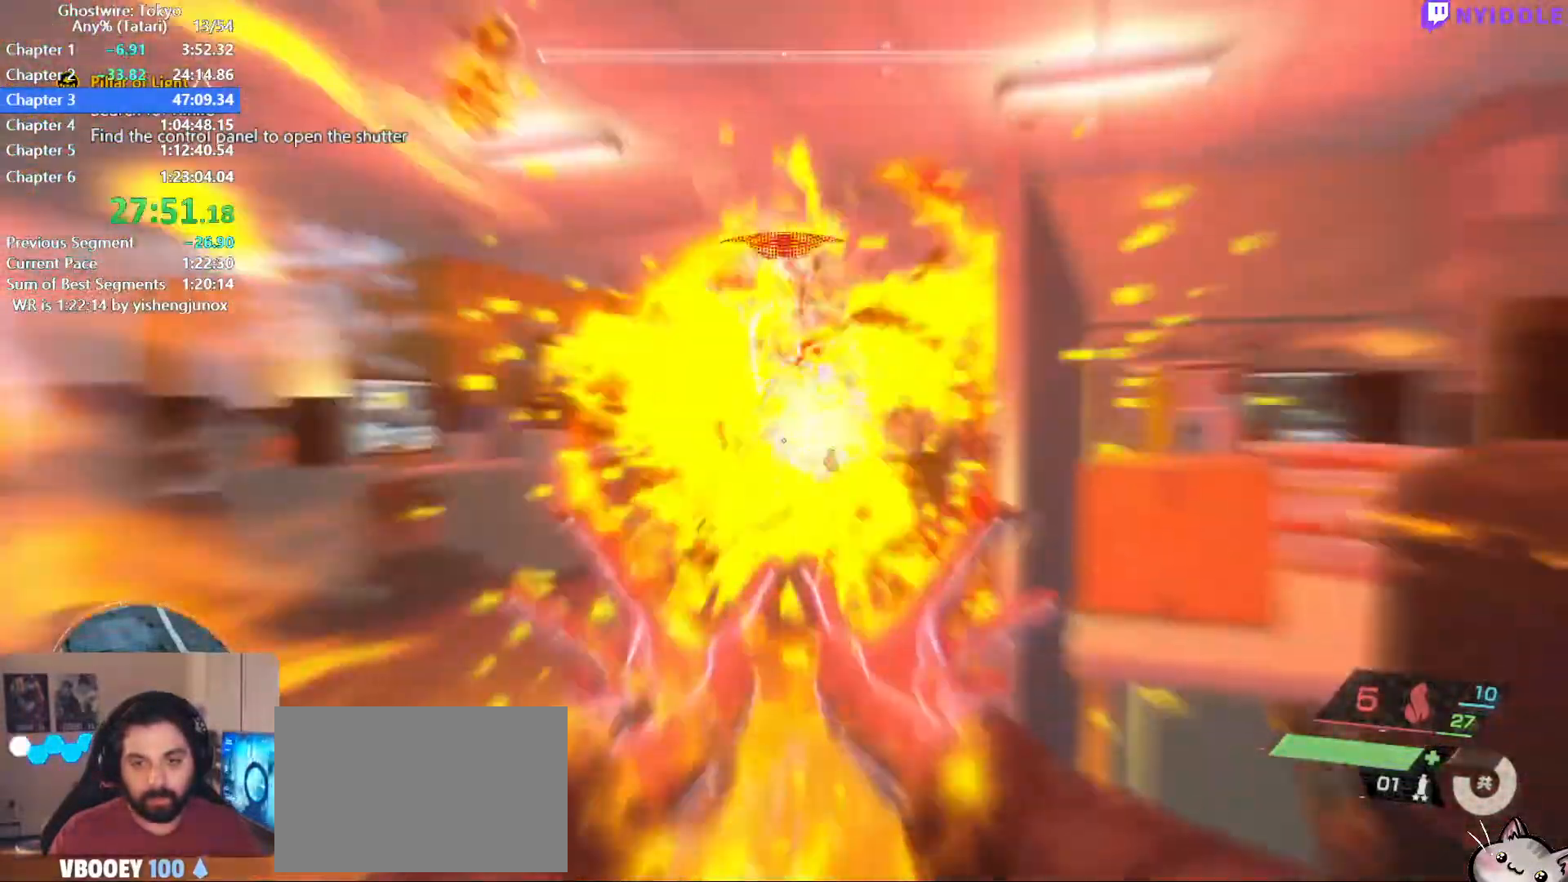
{"keys": ["ctrl", "w"], "mouse": [], "events": [[17, "w", "down"]]}
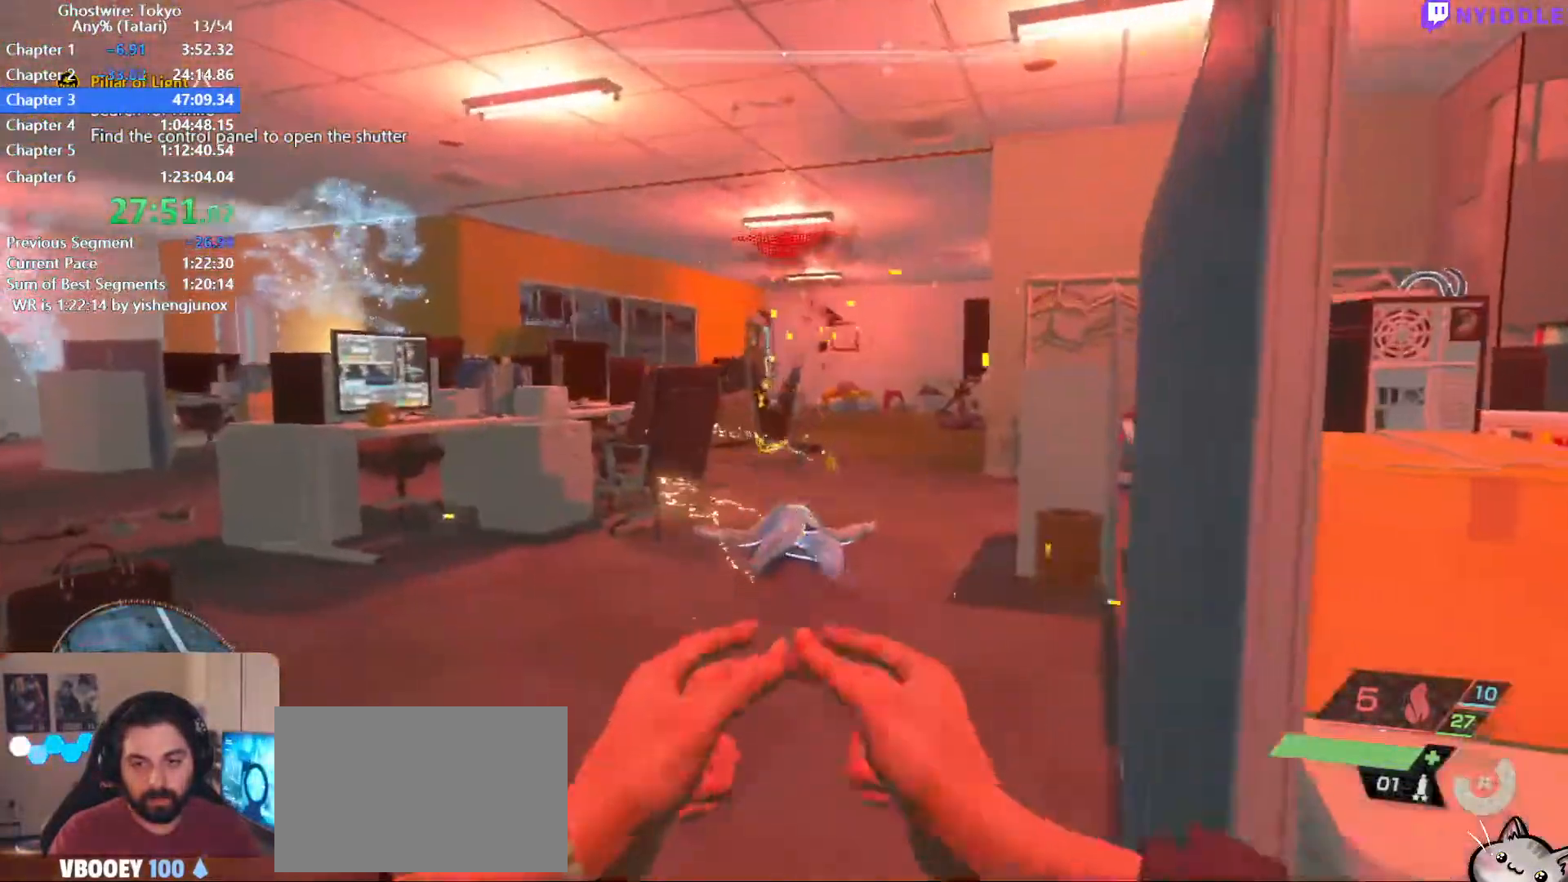
{"keys": ["ctrl", "w"], "mouse": [], "events": [[367, "d", "down"], [450, "d", "up"]]}
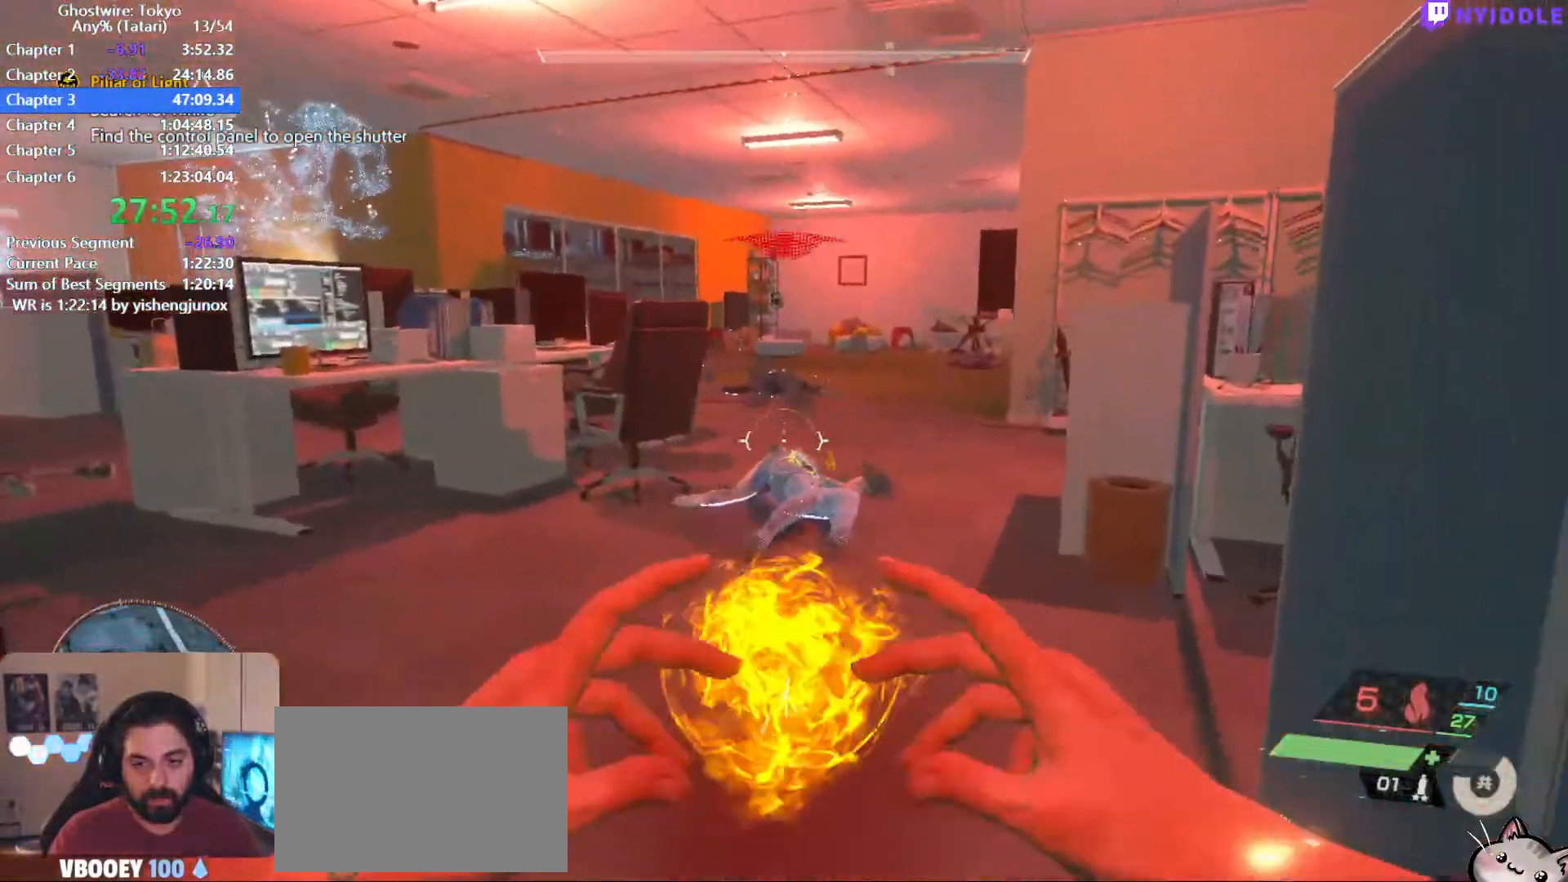
{"keys": ["ctrl"], "mouse": [], "events": [[50, "w", "up"]]}
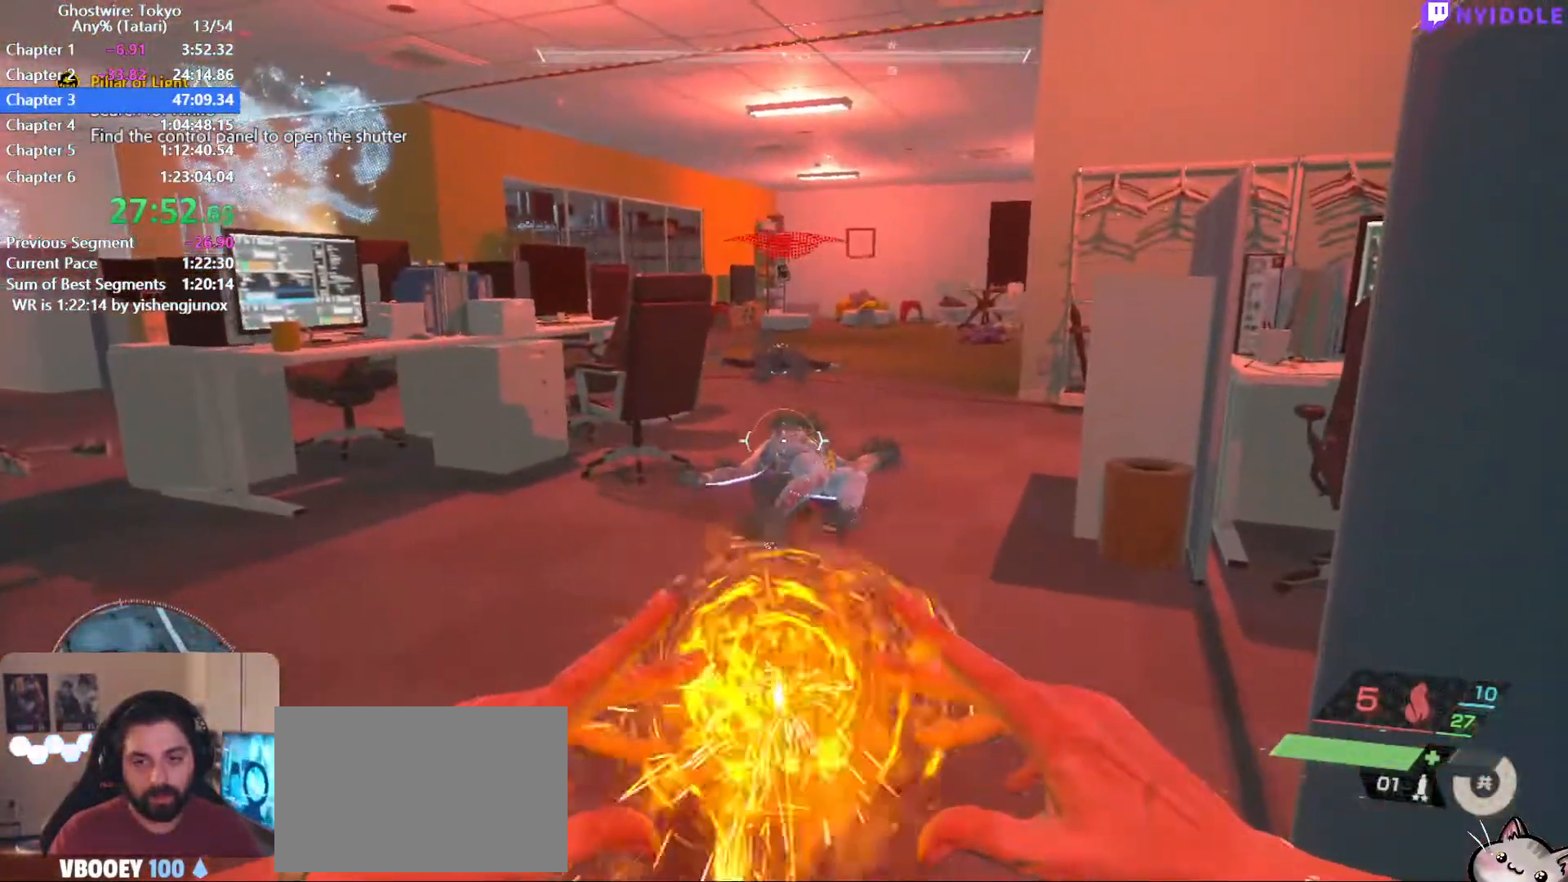
{"keys": ["ctrl", "d", "w"], "mouse": [], "events": [[217, "w", "down"], [450, "d", "down"]]}
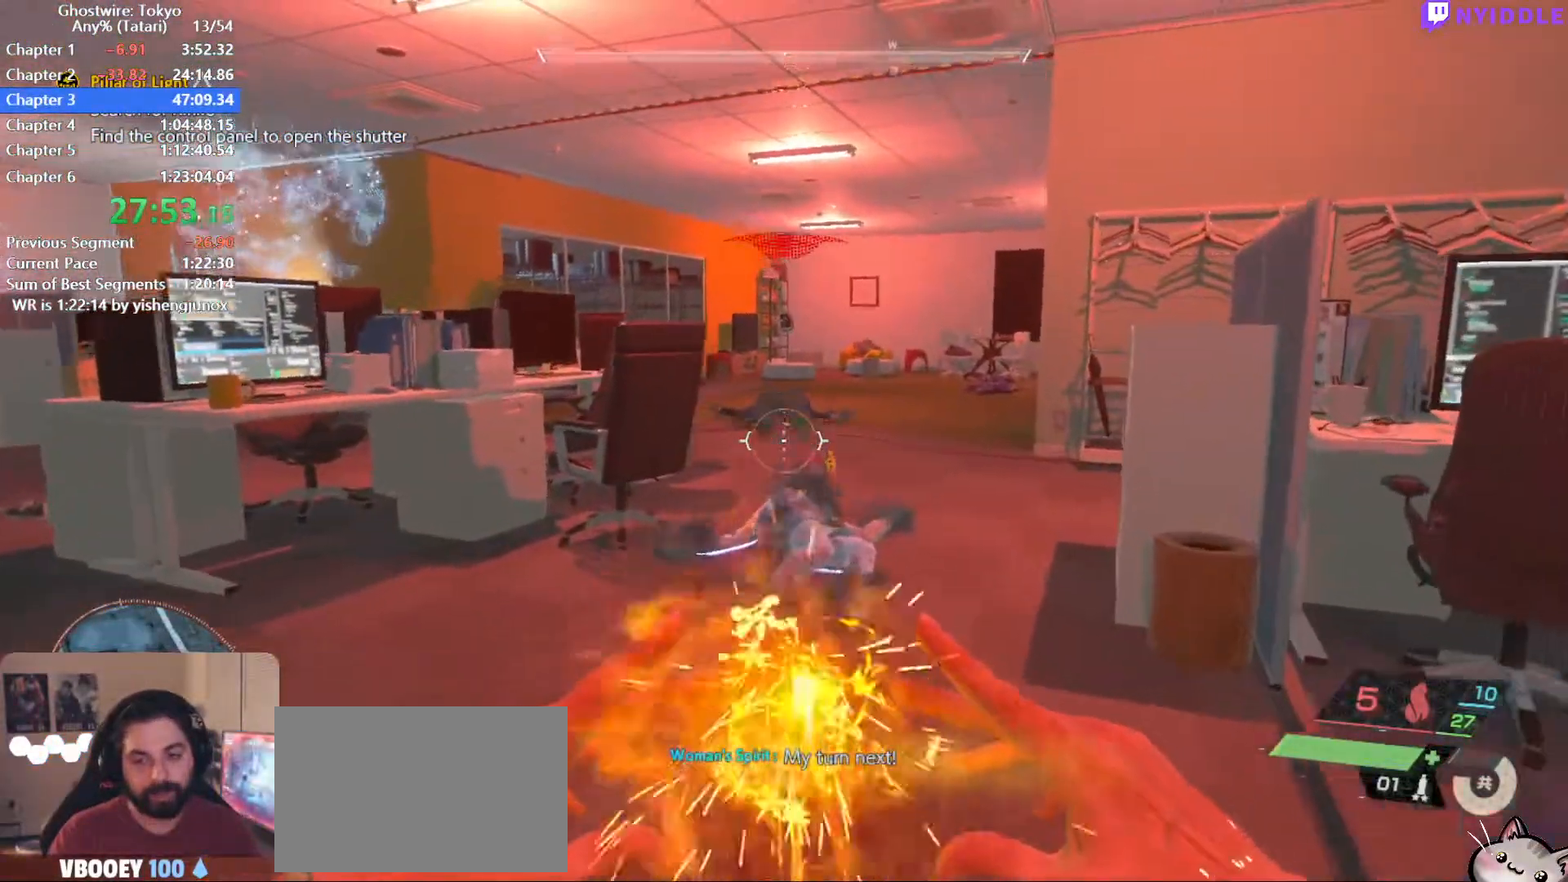
{"keys": ["ctrl"], "mouse": [], "events": [[34, "d", "up"], [34, "w", "up"]]}
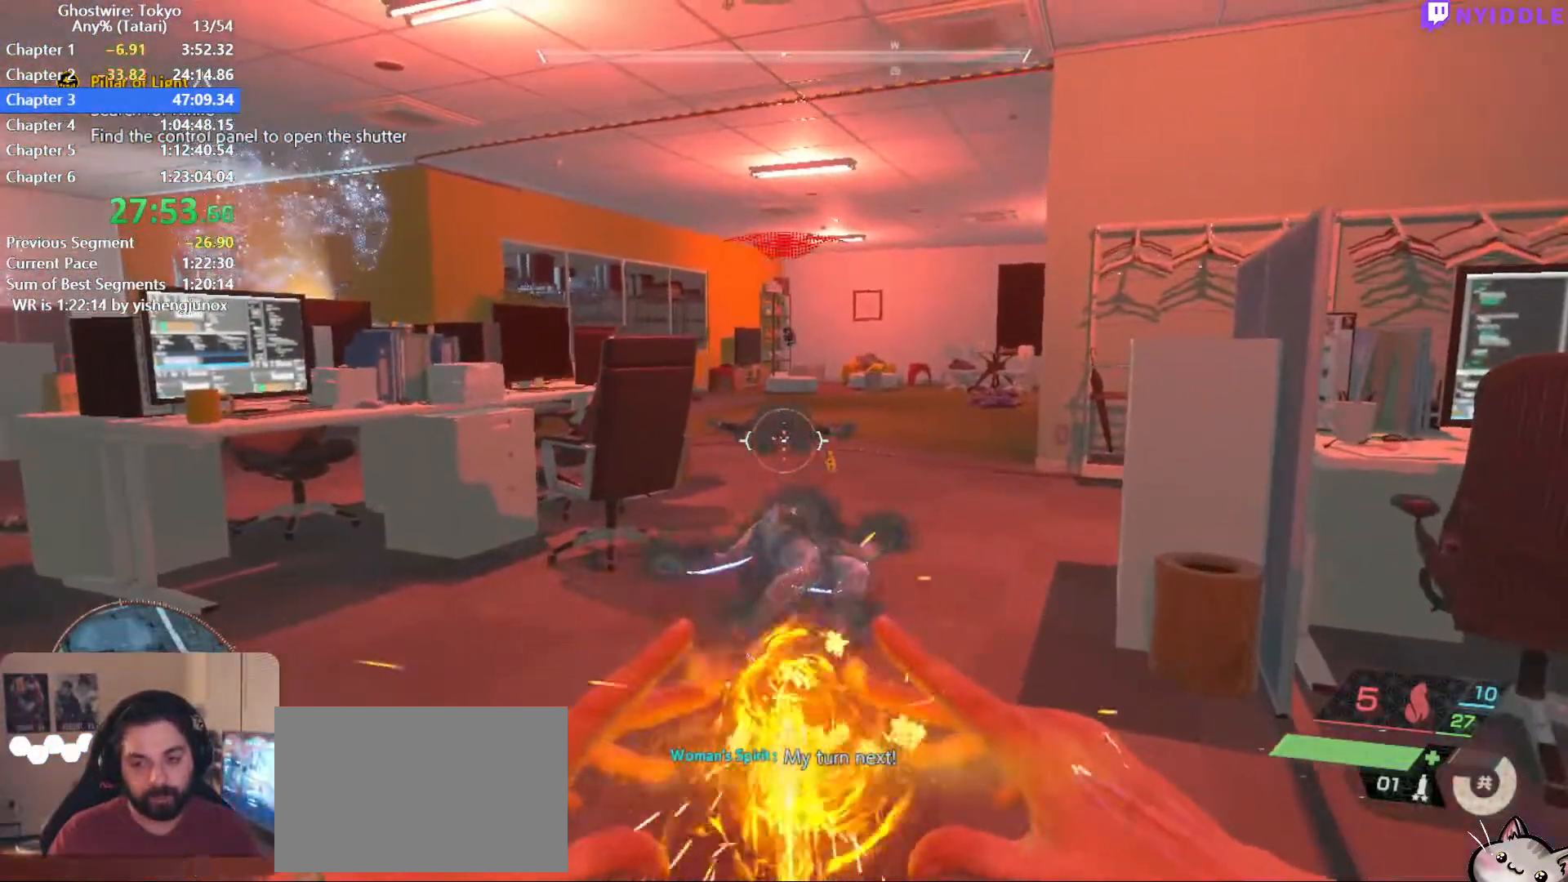
{"keys": ["ctrl"], "mouse": [], "events": []}
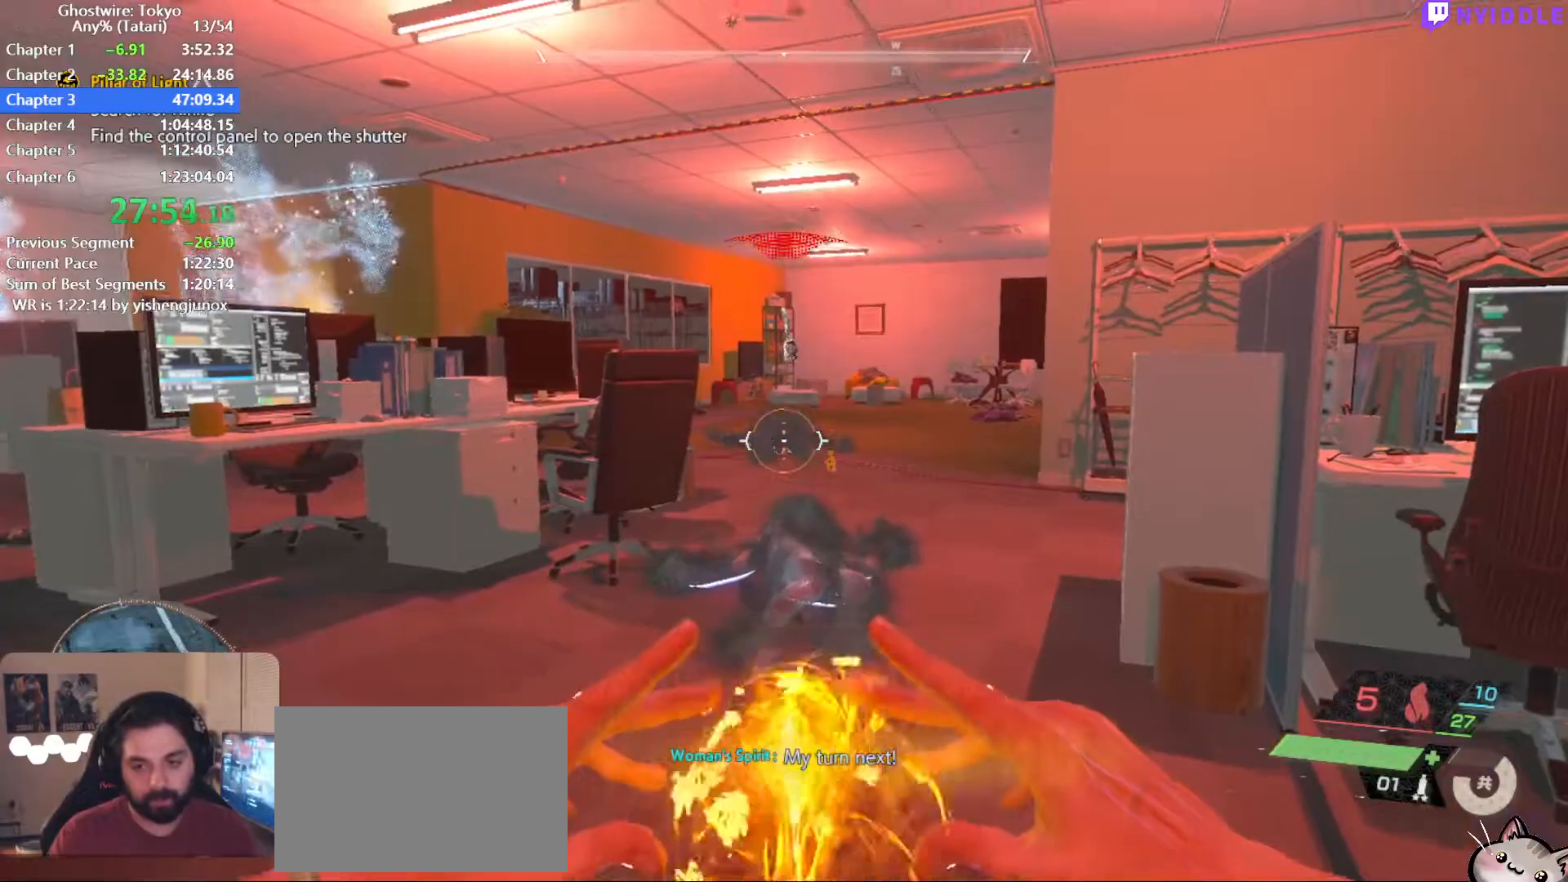
{"keys": ["ctrl"], "mouse": [], "events": []}
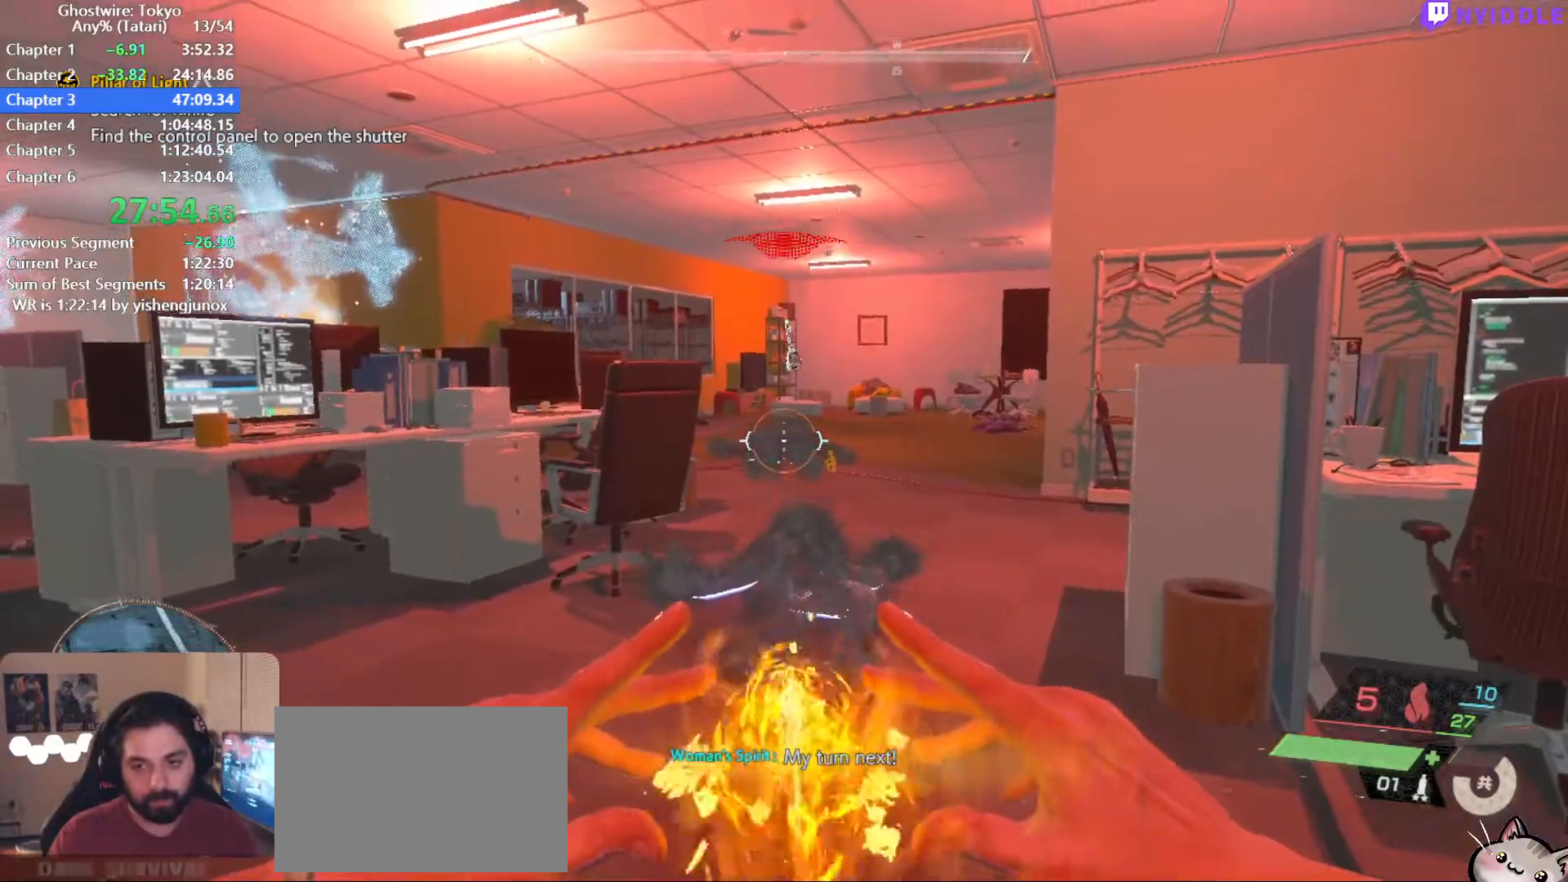
{"keys": ["ctrl"], "mouse": [], "events": []}
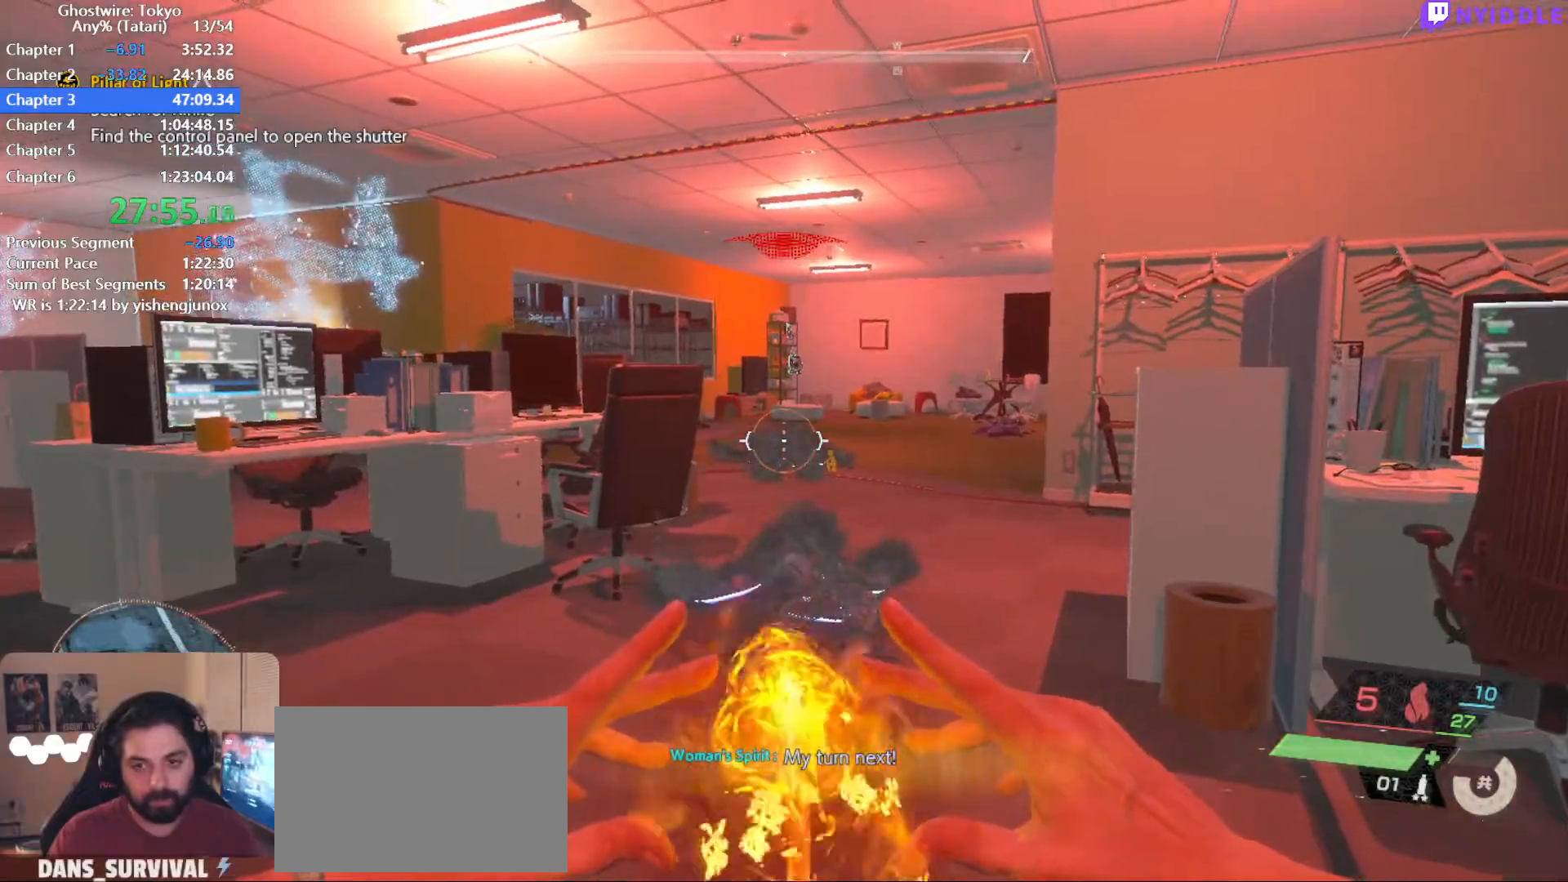
{"keys": ["ctrl"], "mouse": ["left"], "events": [[434, "mouse_left", "down"]]}
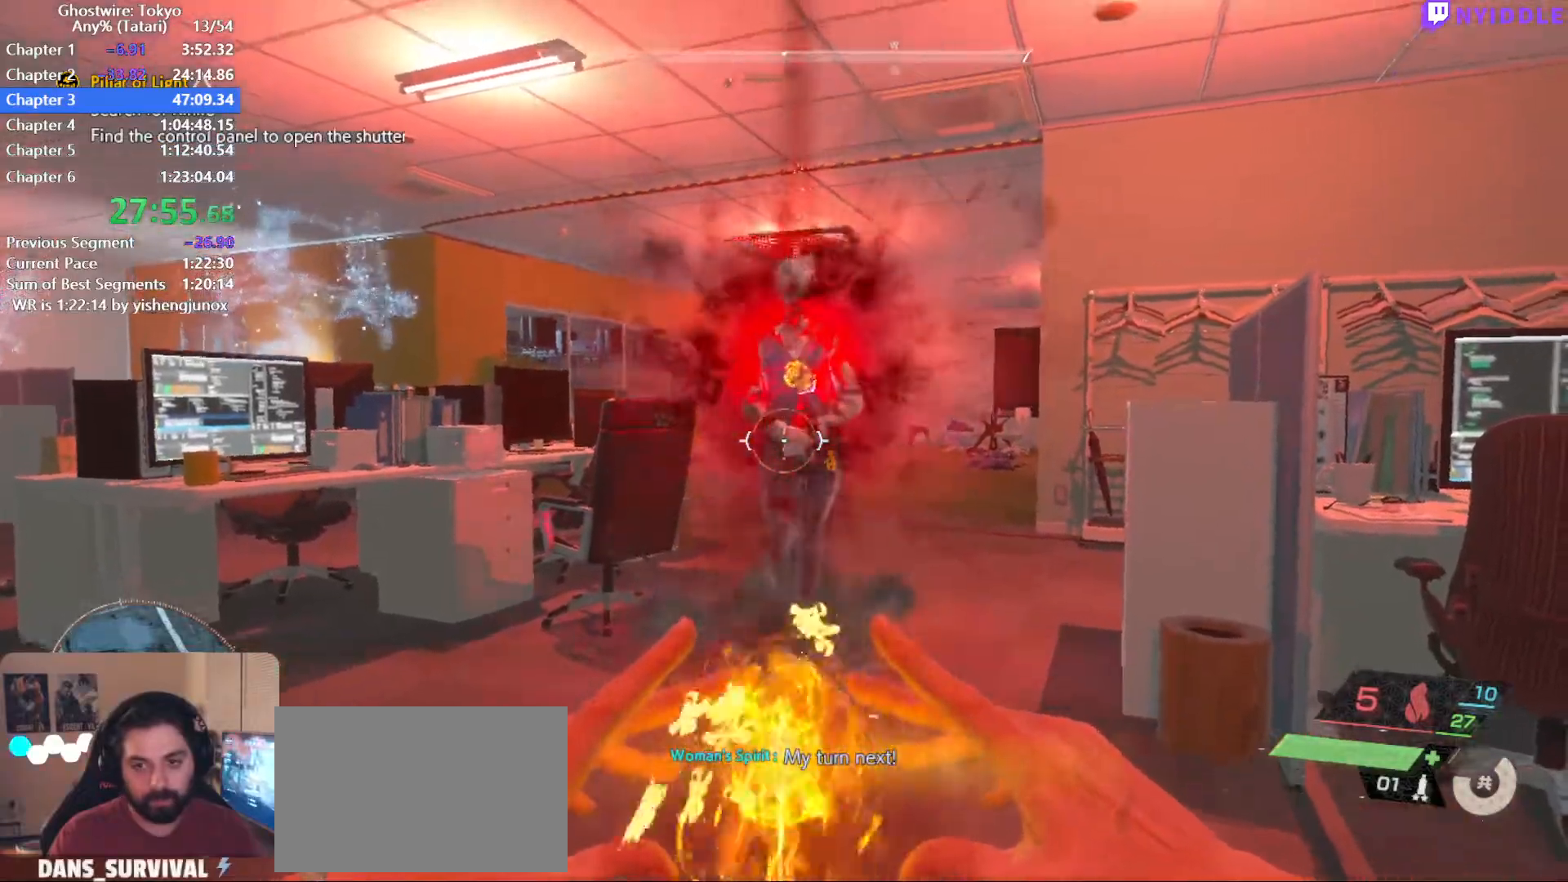
{"keys": ["1", "w"], "mouse": [], "events": [[17, "mouse_left", "up"], [200, "w", "down"], [250, "ctrl", "up"], [450, "1", "down"]]}
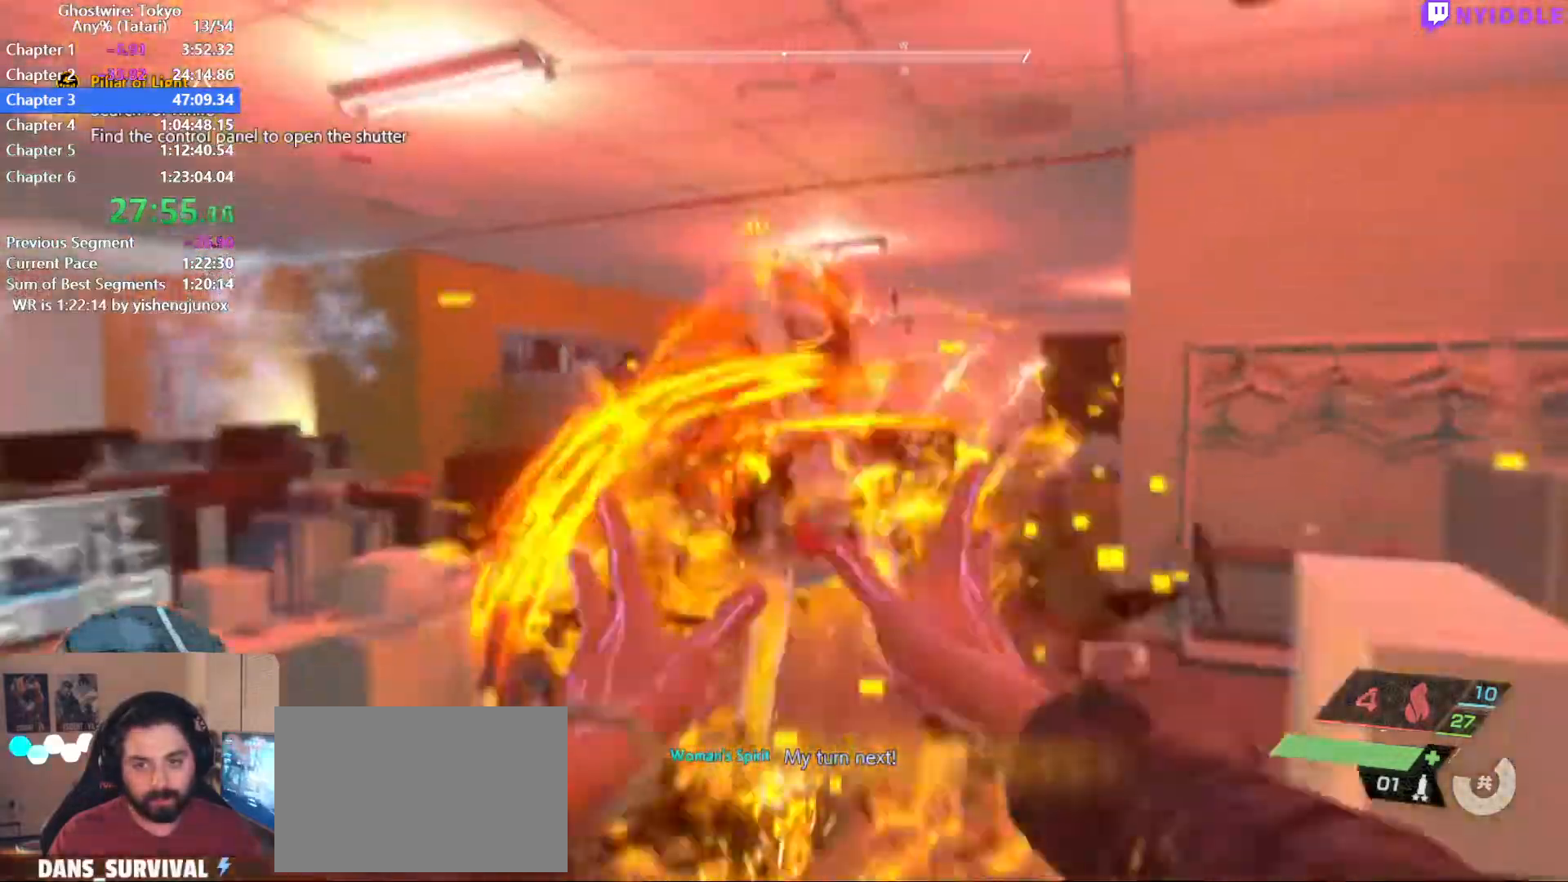
{"keys": ["3", "a", "shift", "w"], "mouse": [], "events": [[34, "1", "up"], [184, "a", "down"], [184, "shift", "down"], [500, "3", "down"]]}
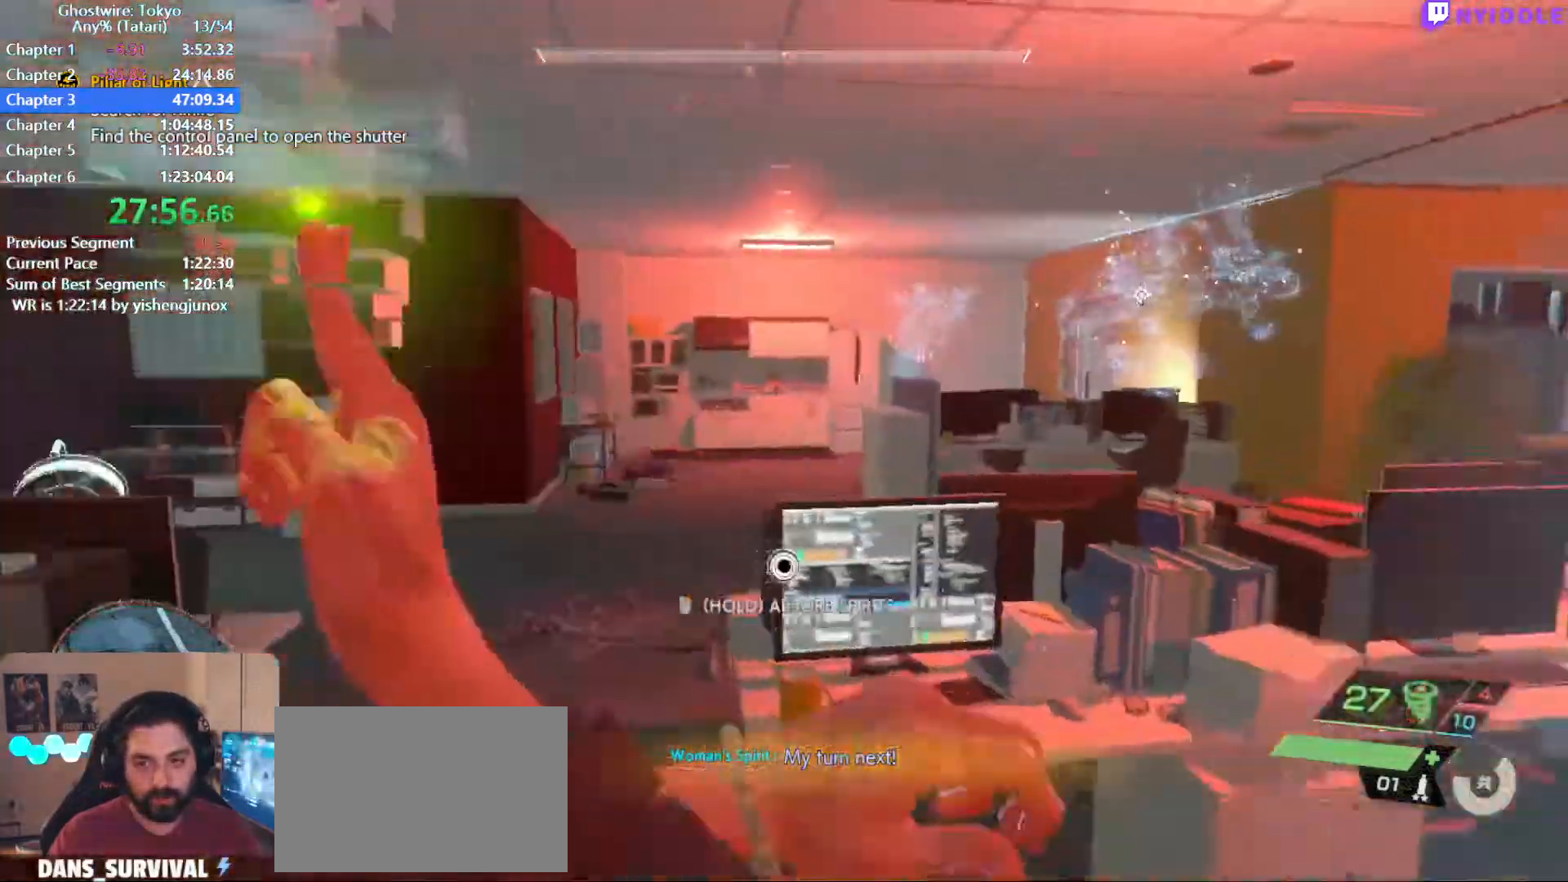
{"keys": ["a", "shift", "w"], "mouse": [], "events": [[100, "3", "up"], [200, "space", "down"], [284, "space", "up"]]}
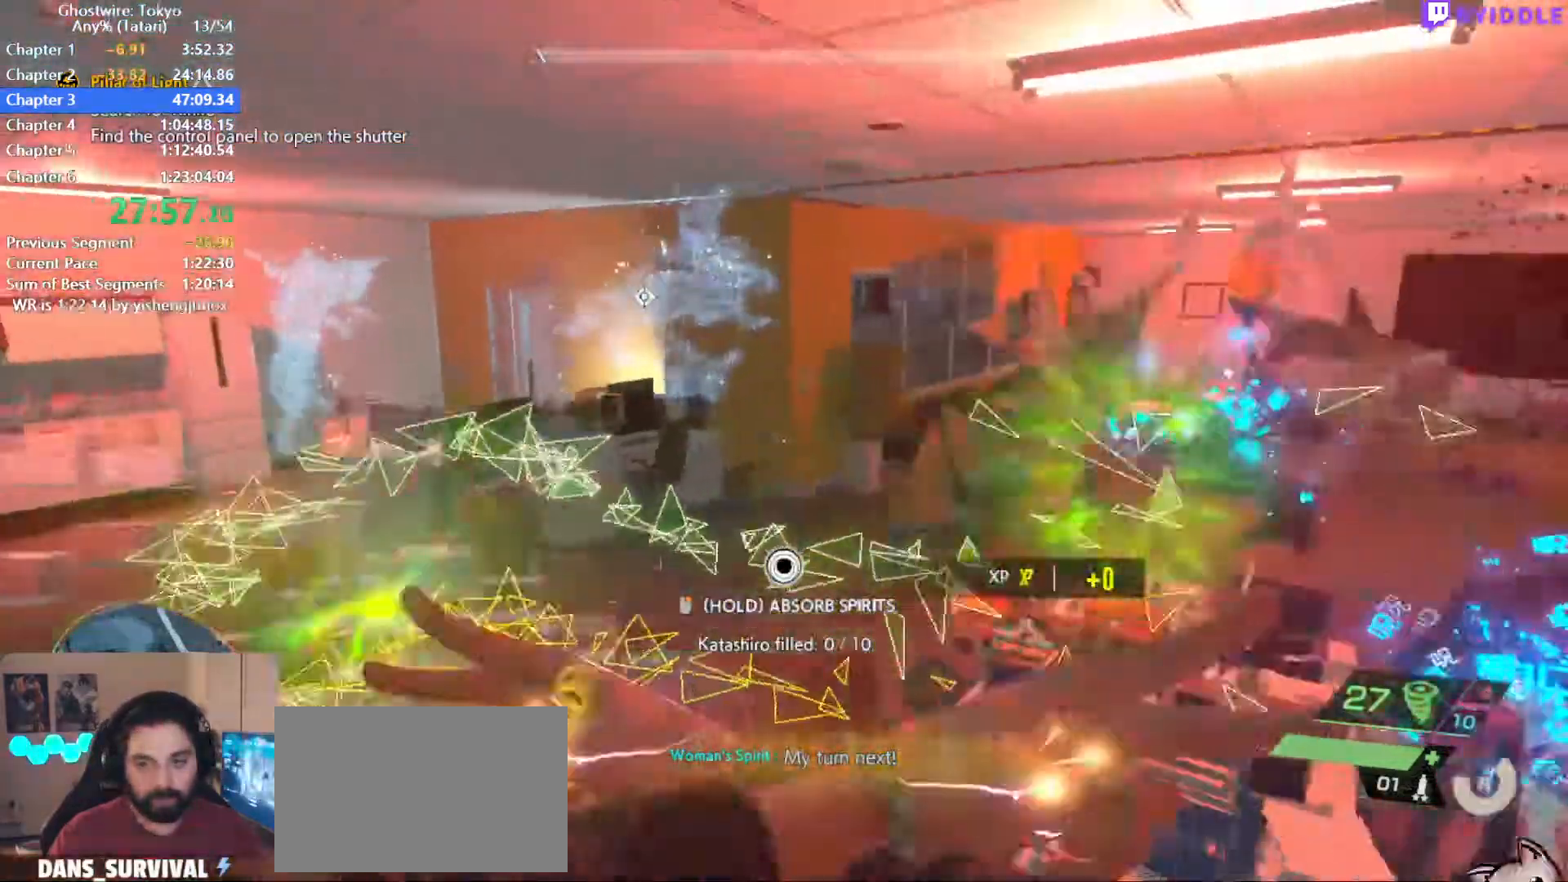
{"keys": ["a", "shift", "w"], "mouse": [], "events": []}
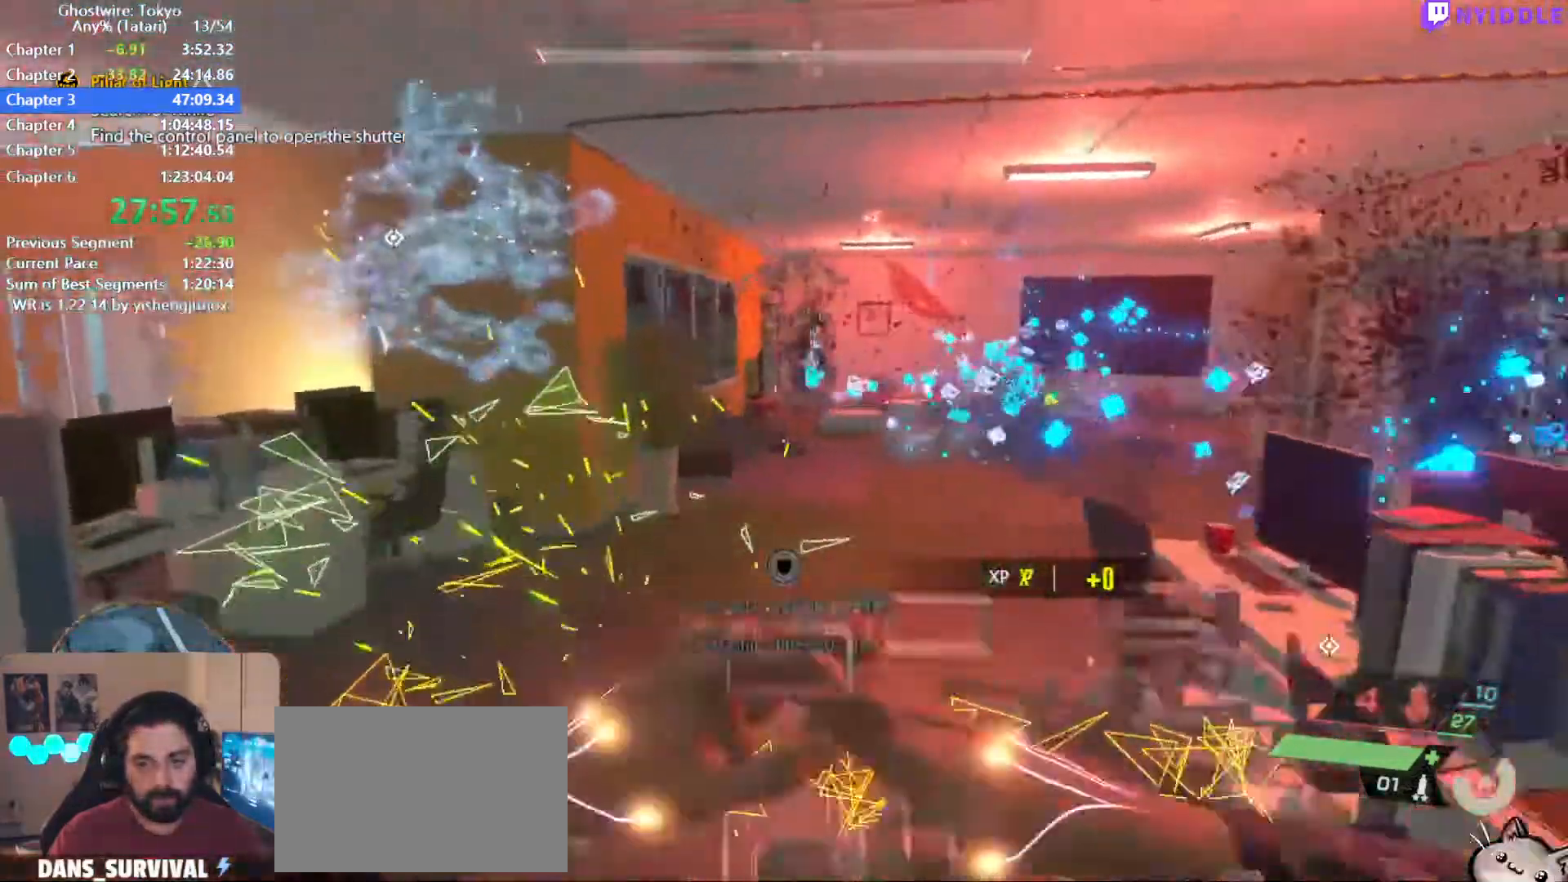
{"keys": ["a", "ctrl", "w"], "mouse": [], "events": [[184, "shift", "up"], [267, "ctrl", "down"]]}
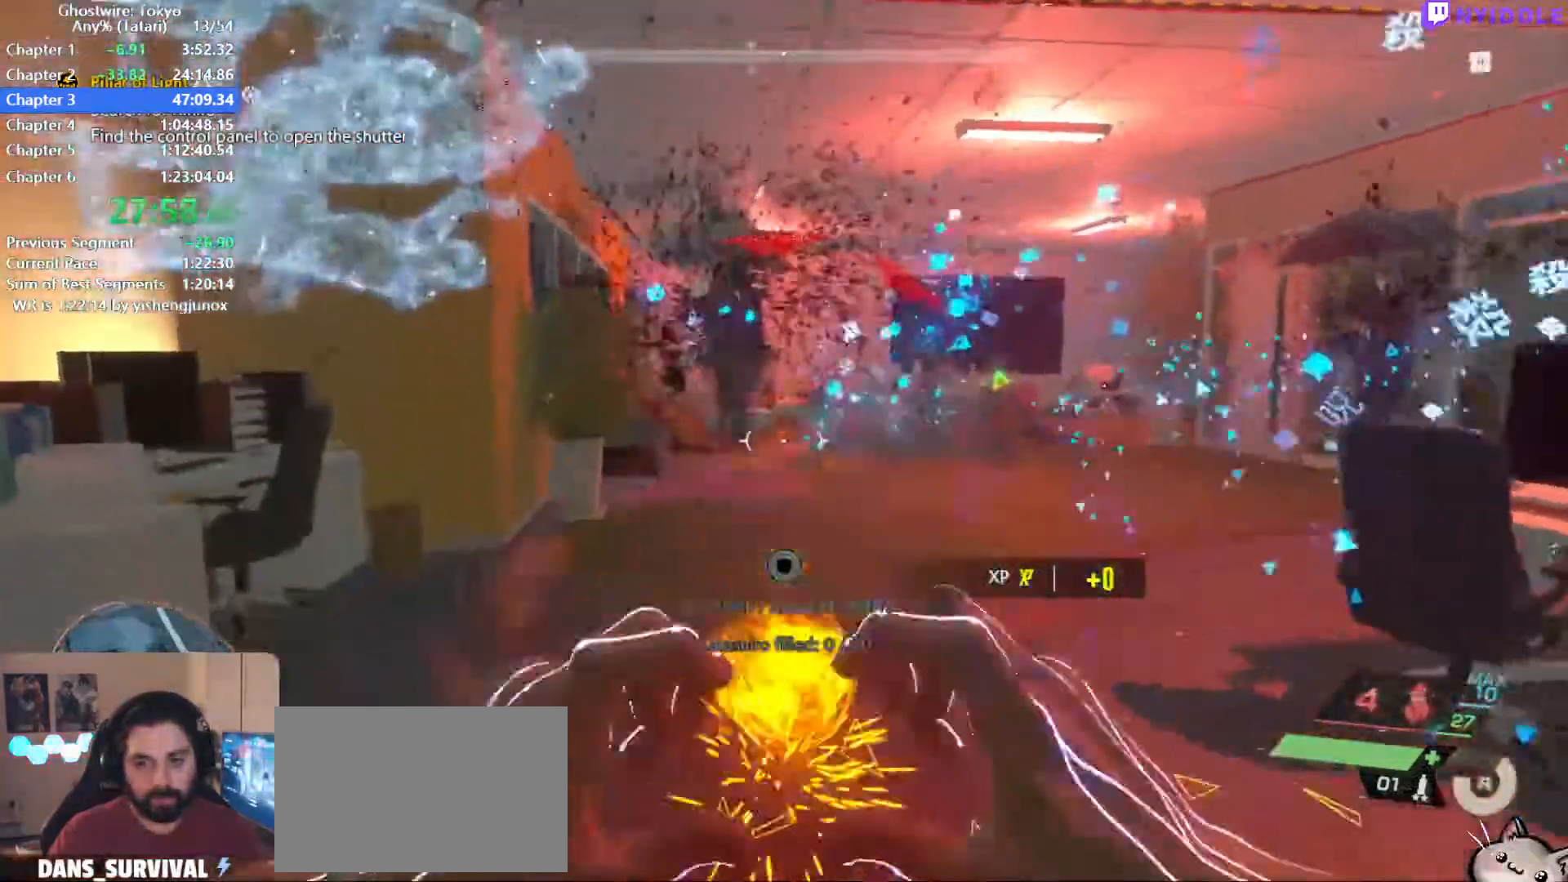
{"keys": ["ctrl"], "mouse": [], "events": [[384, "a", "up"], [434, "w", "up"]]}
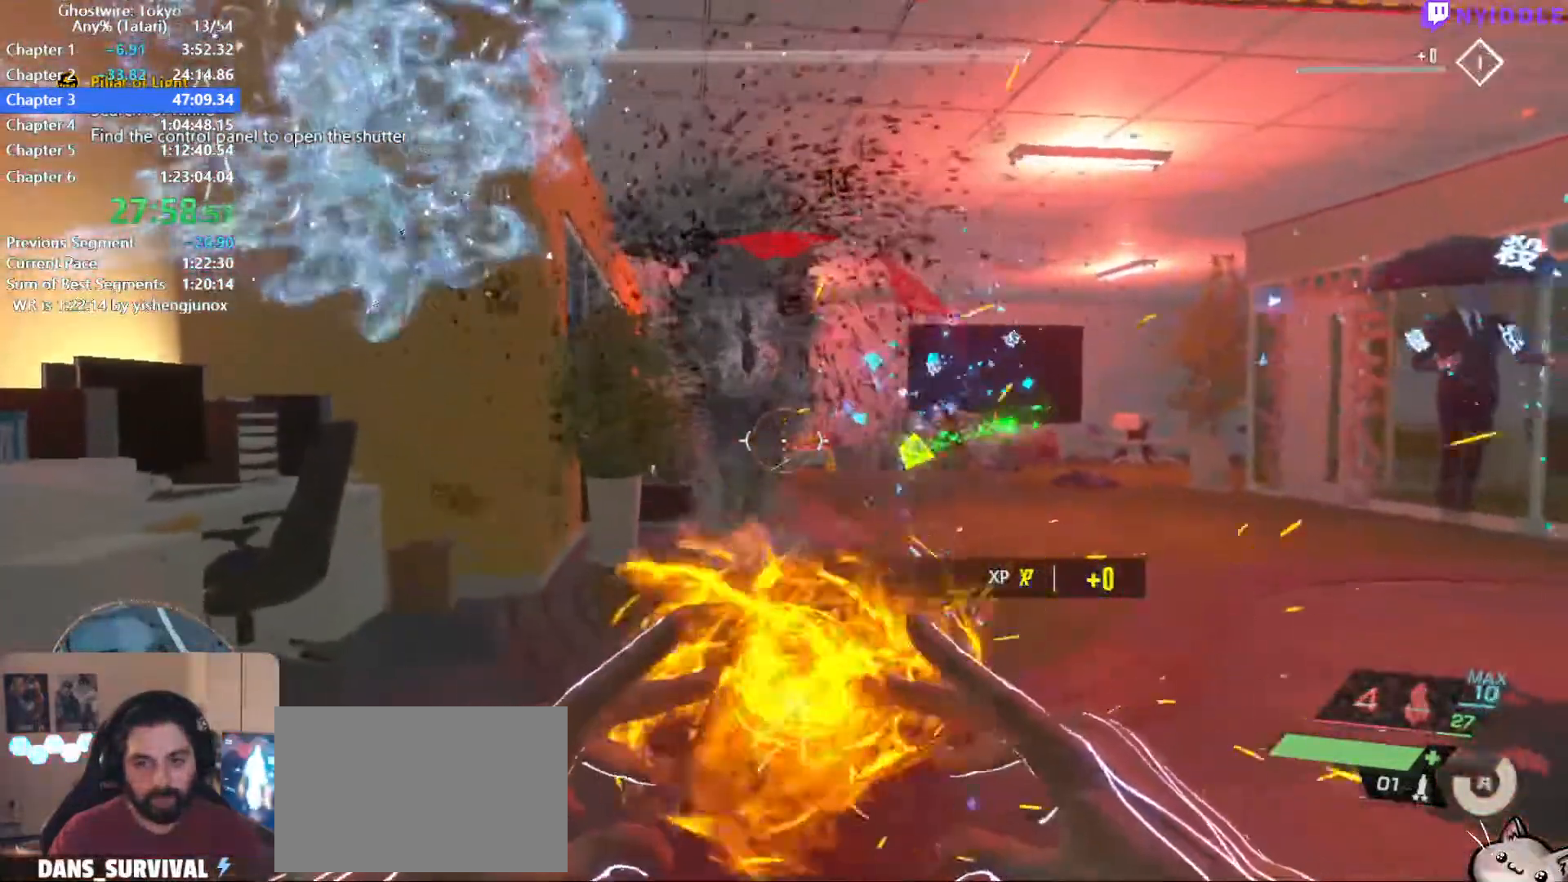
{"keys": ["ctrl"], "mouse": [], "events": [[117, "a", "down"], [117, "mouse_left", "down"], [217, "a", "up"], [217, "mouse_left", "up"], [350, "mouse_left", "down"], [400, "mouse_left", "up"]]}
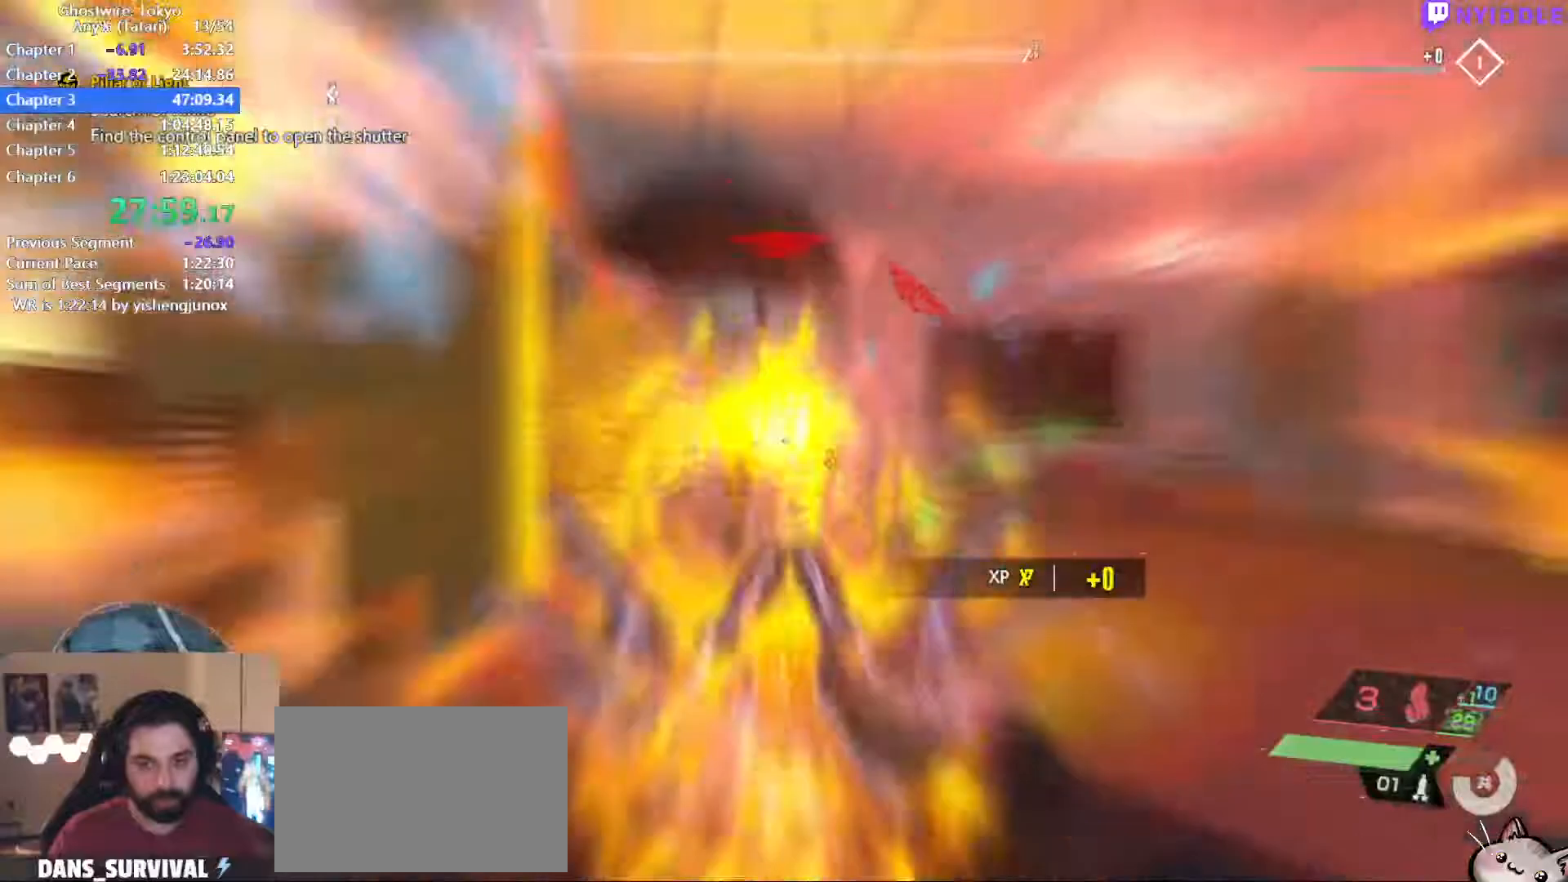
{"keys": ["ctrl", "w"], "mouse": [], "events": [[184, "mouse_left", "down"], [217, "mouse_left", "up"], [450, "mouse_left", "down"], [500, "mouse_left", "up"], [500, "w", "down"]]}
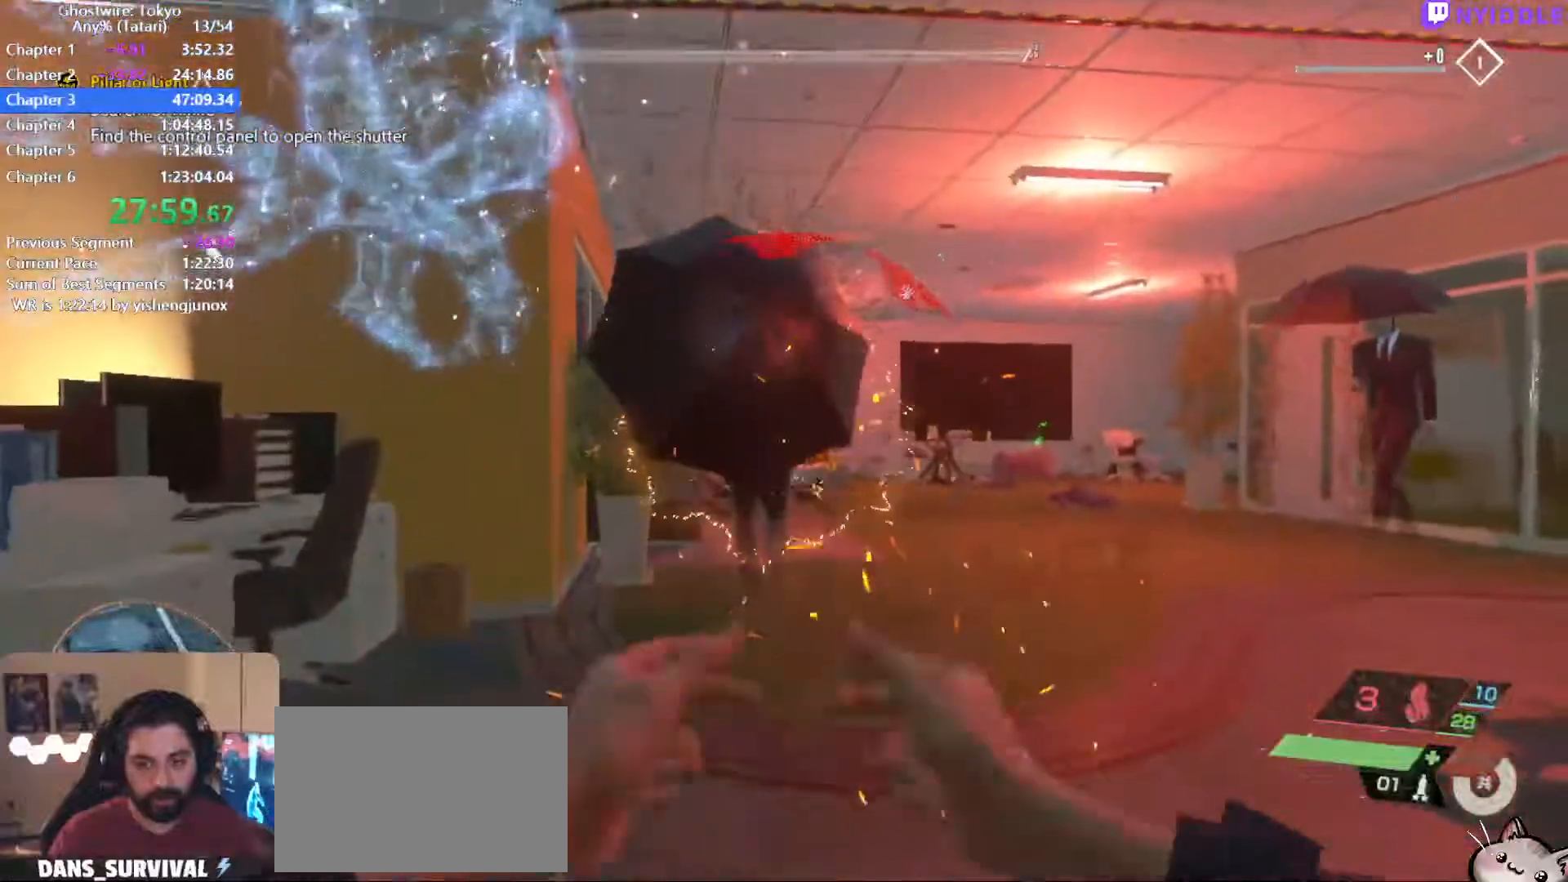
{"keys": ["a", "ctrl", "s"], "mouse": [], "events": [[50, "w", "up"], [100, "mouse_left", "down"], [200, "mouse_left", "up"], [200, "s", "down"], [434, "a", "down"]]}
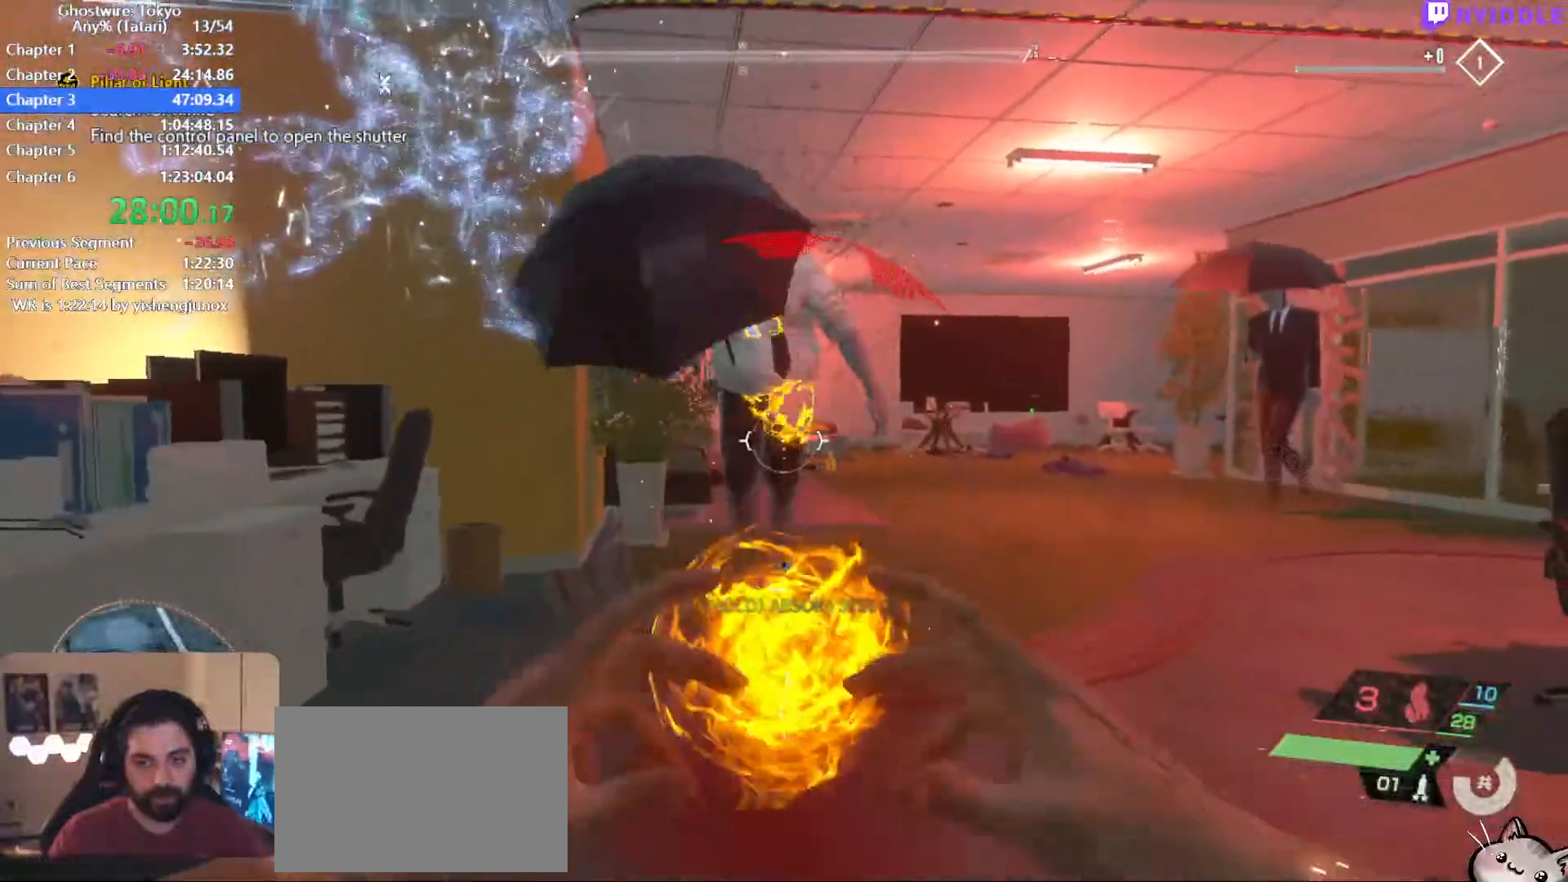
{"keys": ["ctrl", "s"], "mouse": [], "events": [[67, "a", "up"], [117, "mouse_left", "down"], [117, "s", "up"], [167, "mouse_left", "up"], [250, "mouse_left", "down"], [350, "mouse_left", "up"], [350, "s", "down"]]}
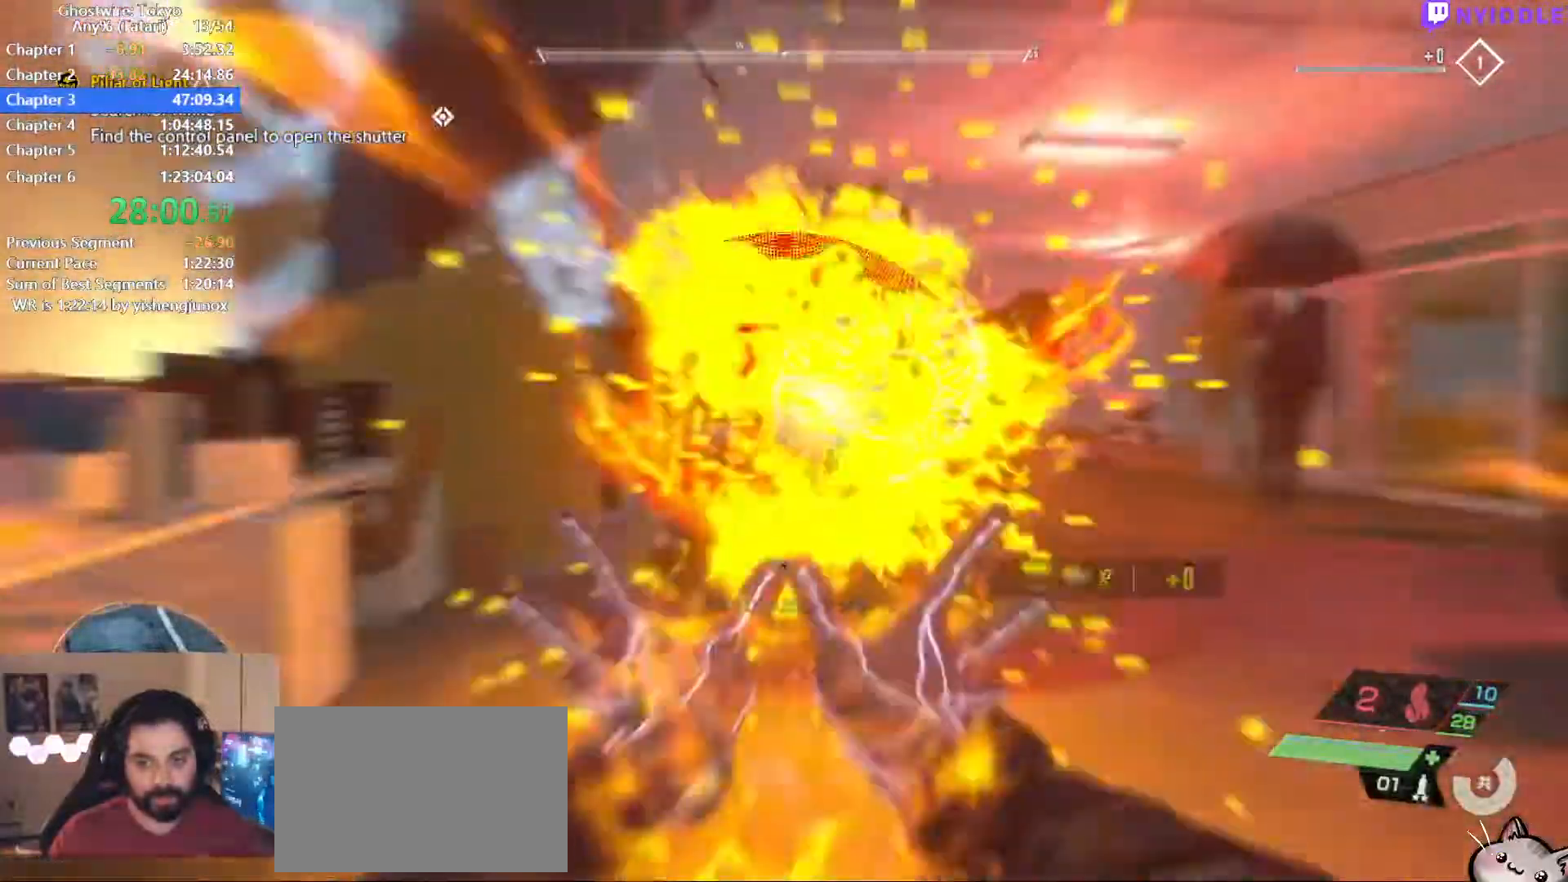
{"keys": ["ctrl", "w"], "mouse": [], "events": [[84, "d", "down"], [184, "d", "up"], [267, "d", "down"], [267, "s", "up"], [317, "d", "up"], [417, "w", "down"]]}
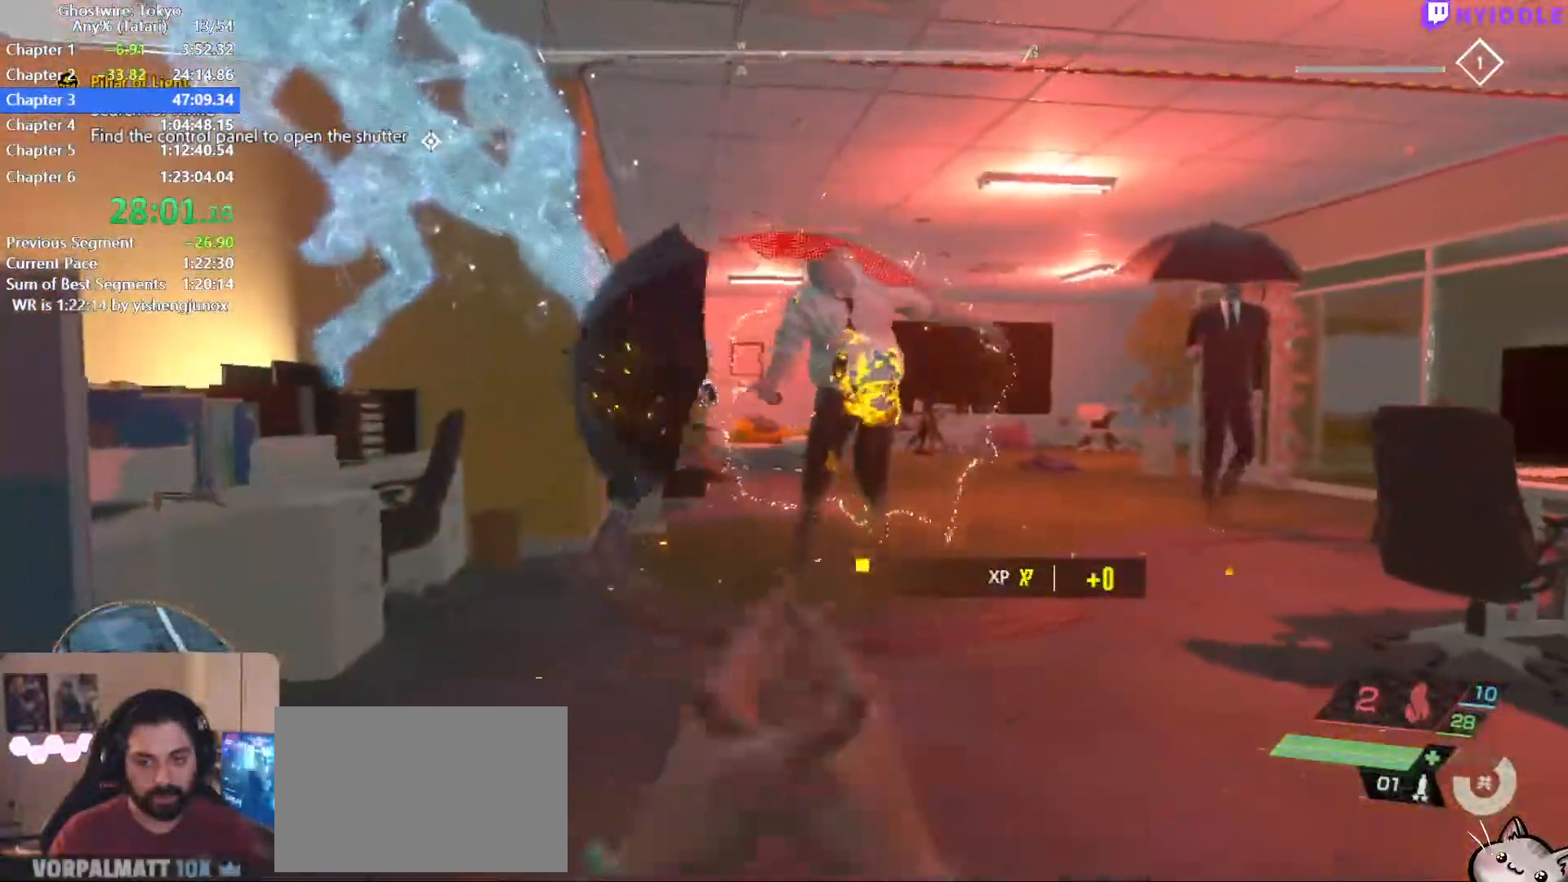
{"keys": ["ctrl", "w"], "mouse": [], "events": [[50, "d", "down"], [234, "d", "up"]]}
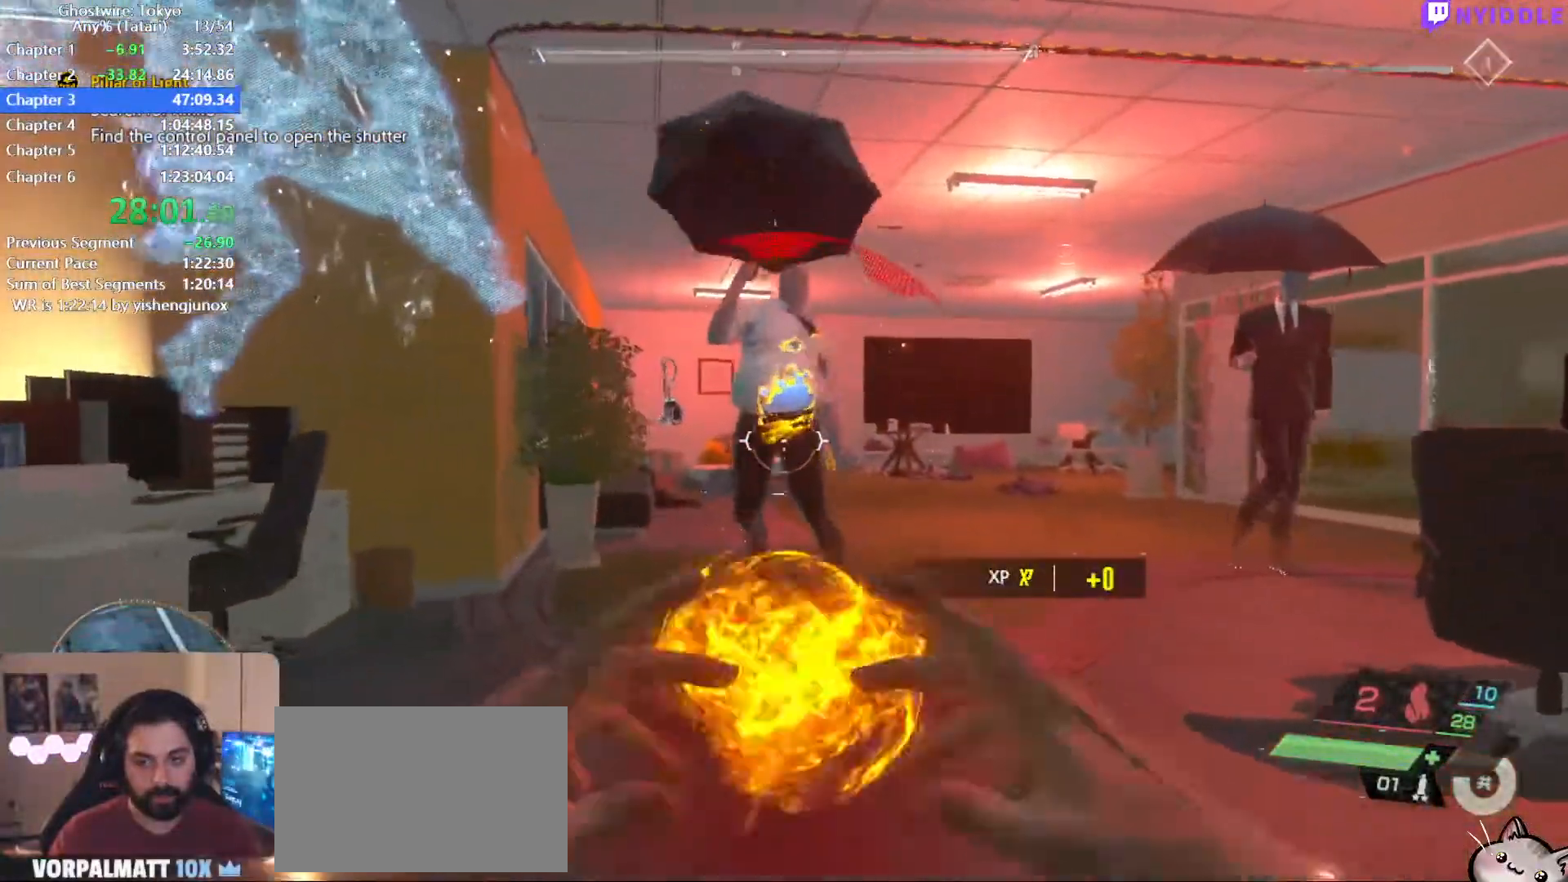
{"keys": [], "mouse": [], "events": [[17, "mouse_left", "down"], [67, "mouse_left", "up"], [67, "w", "up"], [167, "mouse_left", "down"], [217, "ctrl", "up"], [250, "mouse_left", "up"], [300, "mouse_left", "down"], [400, "mouse_left", "up"], [450, "1", "down"], [484, "1", "up"]]}
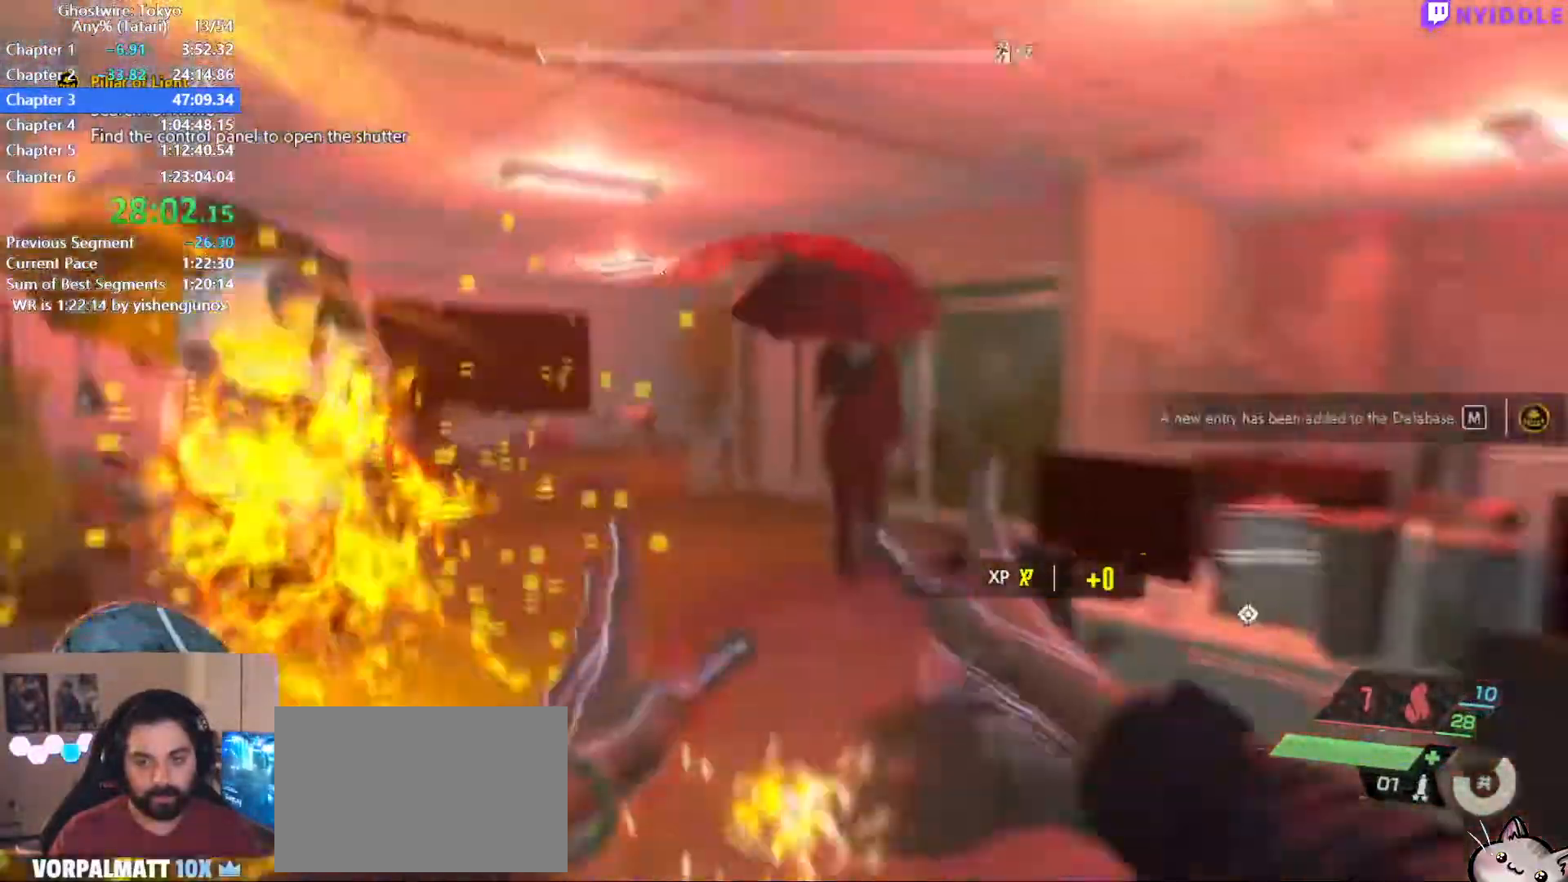
{"keys": ["s"], "mouse": ["left"], "events": [[184, "mouse_left", "down"], [184, "s", "down"], [267, "mouse_left", "up"], [367, "mouse_left", "down"], [417, "mouse_left", "up"], [500, "mouse_left", "down"]]}
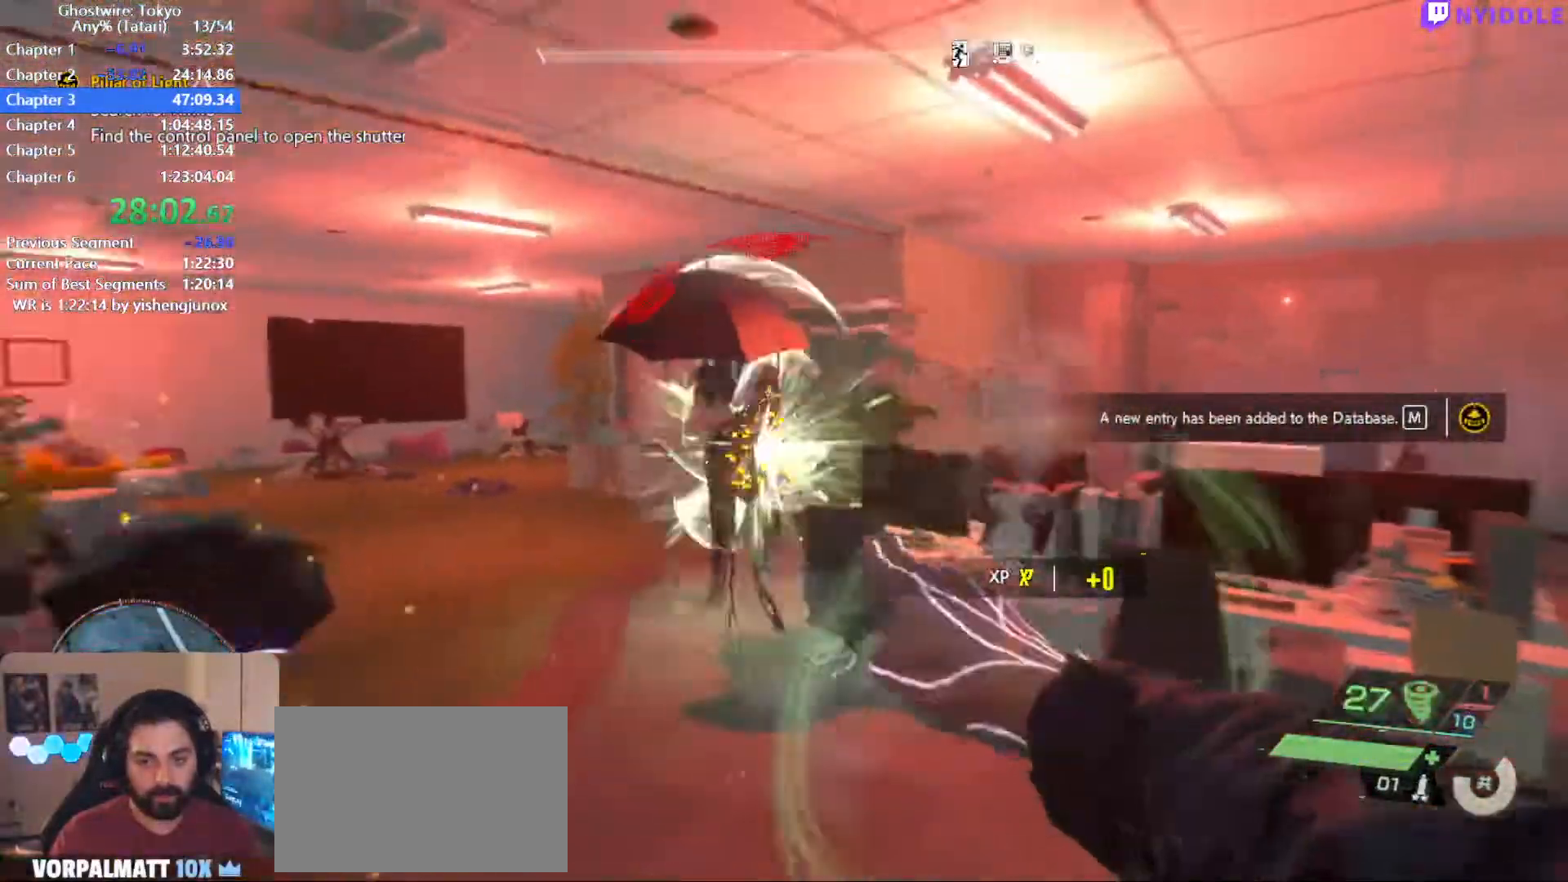
{"keys": [], "mouse": [], "events": [[50, "s", "up"], [100, "mouse_left", "up"], [200, "mouse_left", "down"], [234, "mouse_left", "up"], [334, "mouse_left", "down"], [434, "mouse_left", "up"]]}